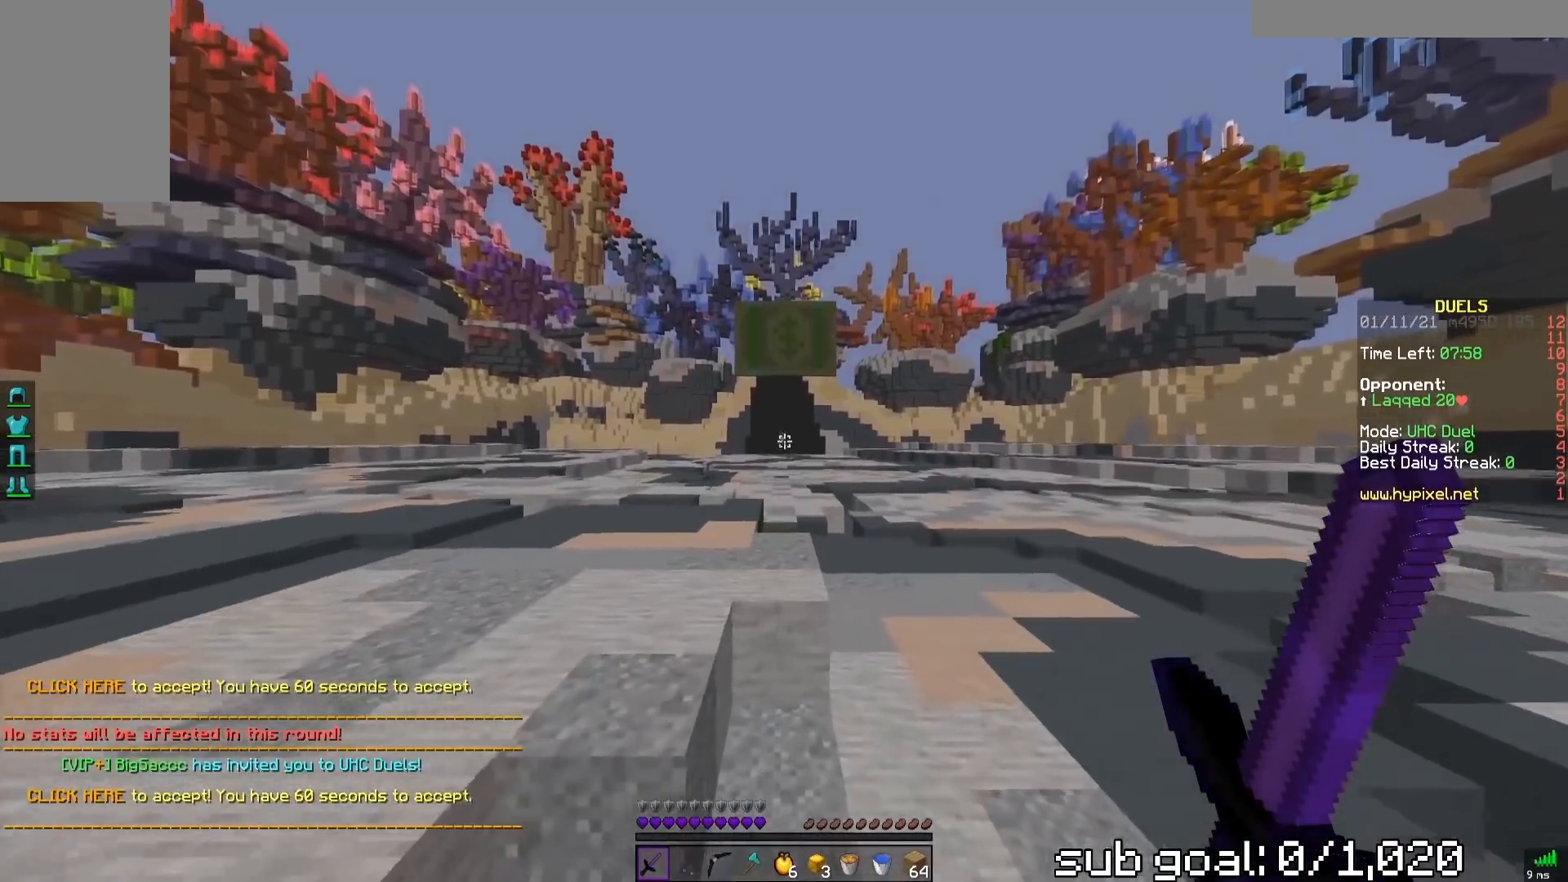
Gameplay with keyboard and mouse; each line is a JSON object with the keys and mouse buttons held at the frame after it. "events" lists presses ("down") and releases ("up") of "a", "d", "s", "space", "w", "mouse_left" and "mouse_right" between this image and that frame as [ms after this image, input, new state], when the widget could be followed in between. "mouse_left", "mouse_right" = the "left", "right" buttons of the "mouse" list. No other keys are recorded. Fast repeated clicks can show as one long hold. Mouse movement is not recorded.
{"keys": ["a", "w"], "mouse": [], "events": [[100, "space", "down"], [350, "space", "up"], [467, "a", "down"]]}
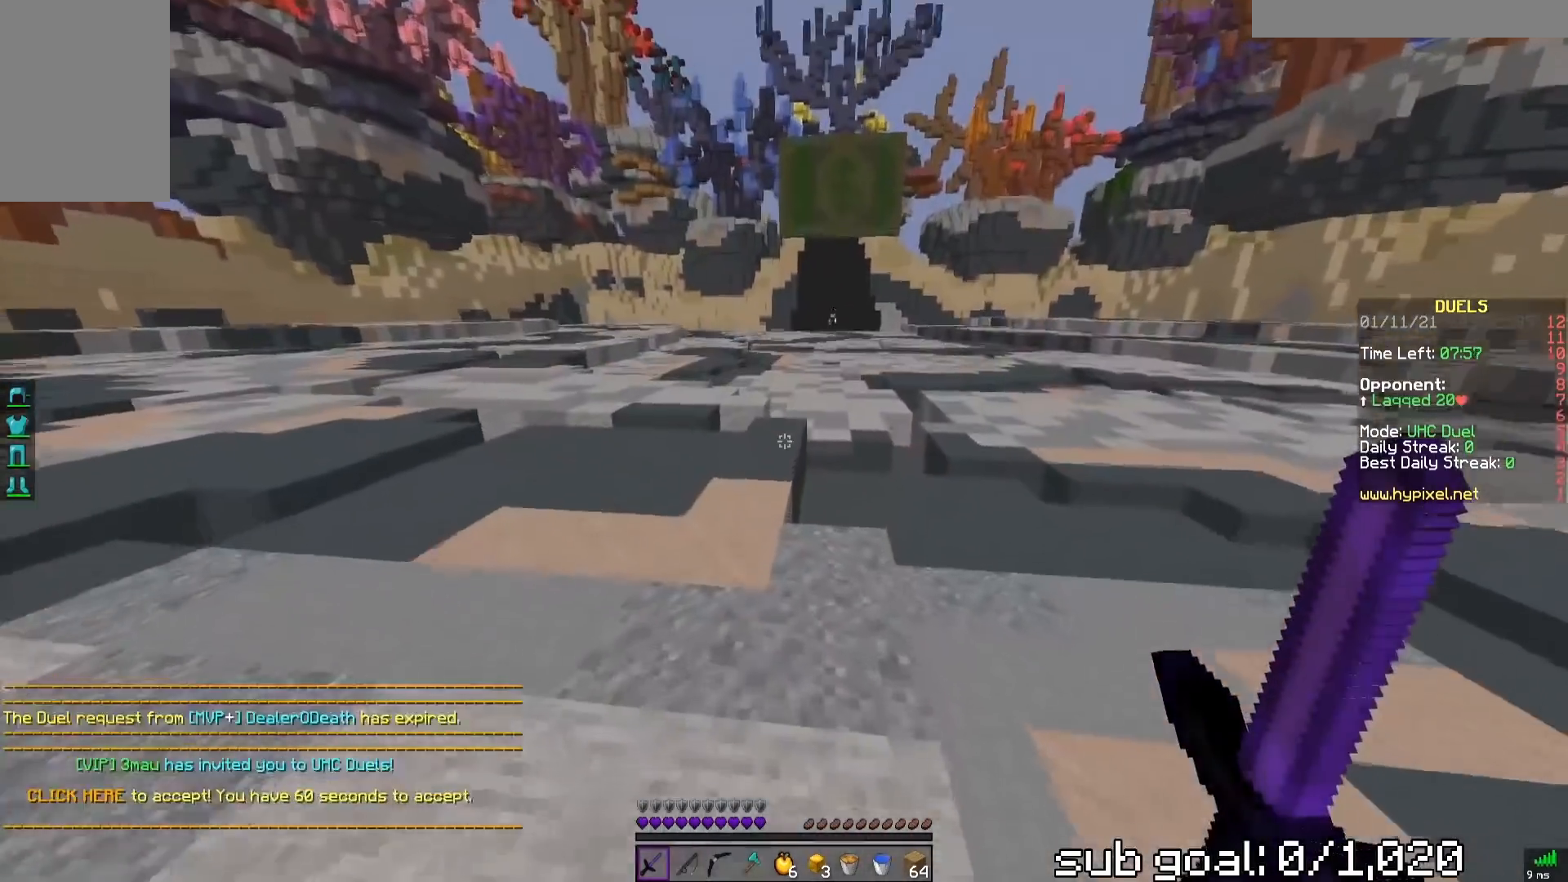
{"keys": ["w"], "mouse": [], "events": [[67, "space", "down"], [267, "a", "up"], [333, "space", "up"]]}
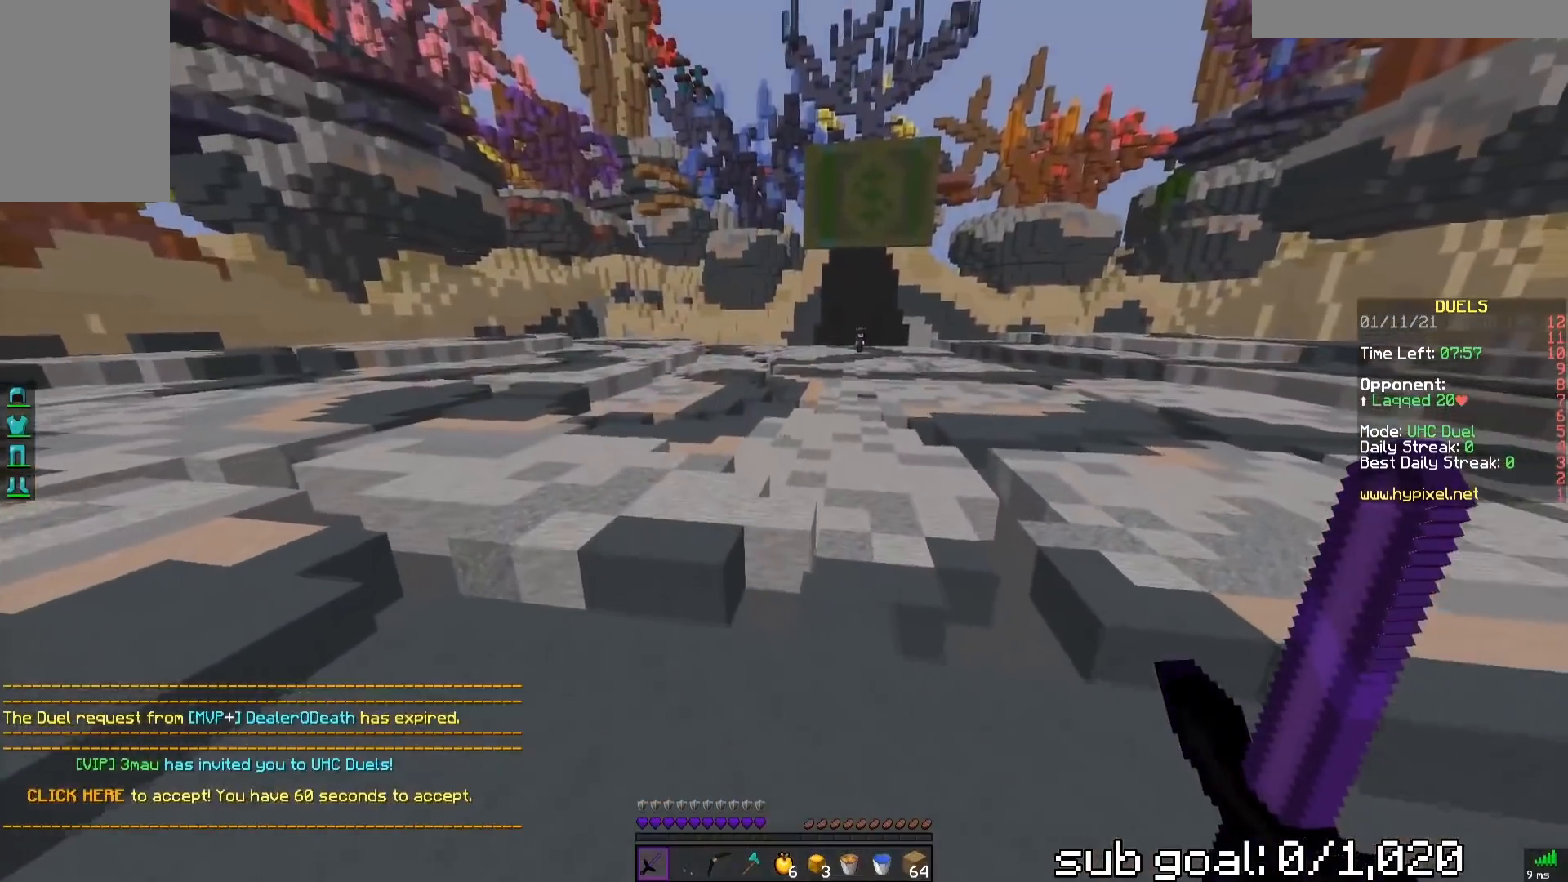
{"keys": ["a", "w"], "mouse": [], "events": [[200, "a", "down"]]}
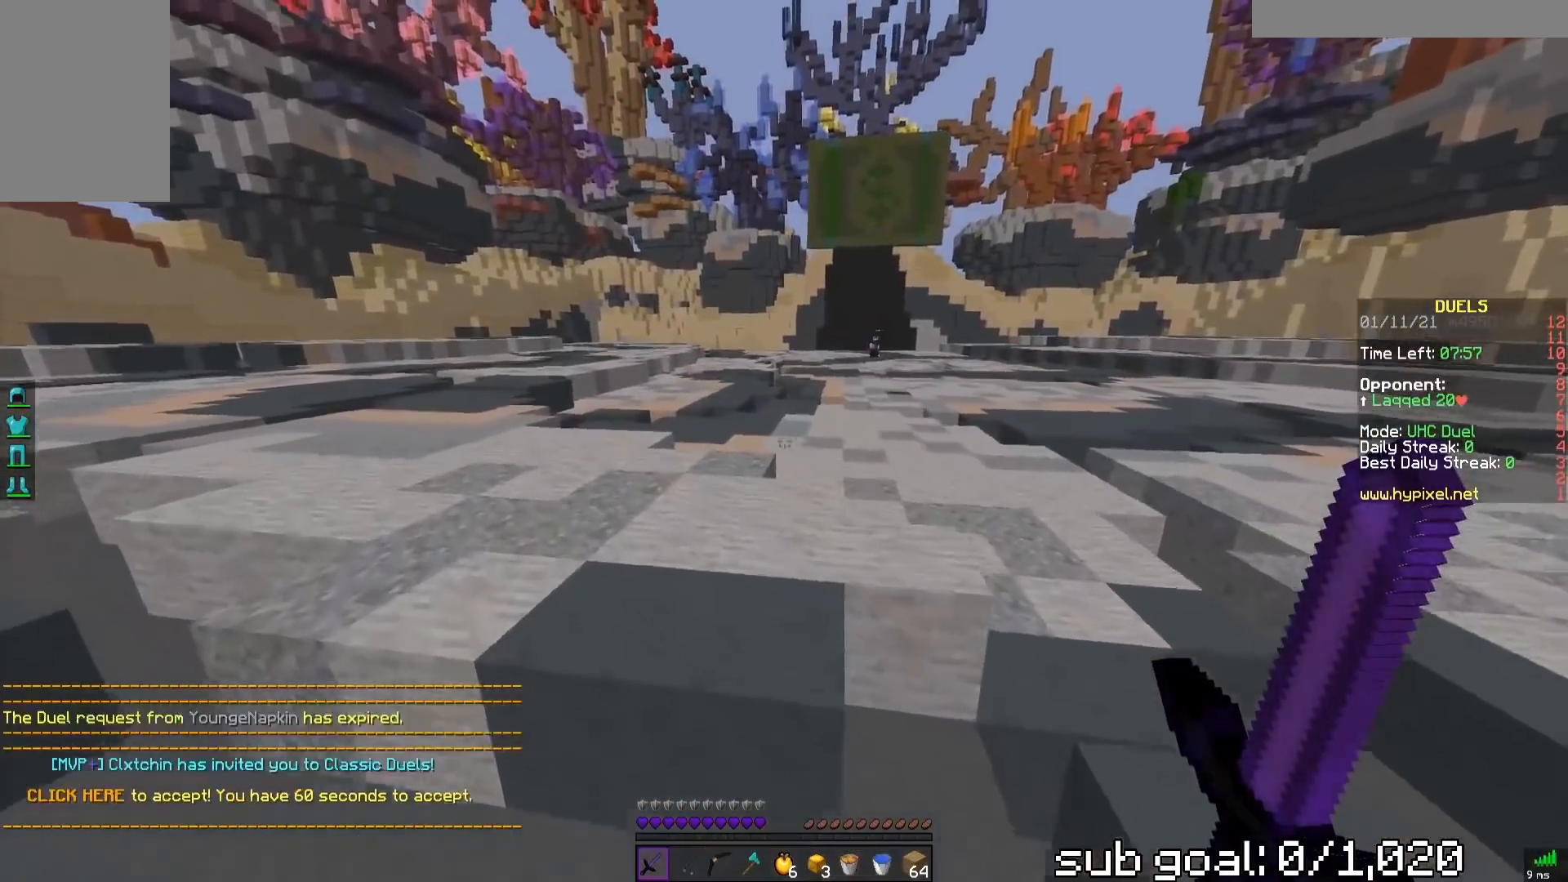
{"keys": ["a", "w"], "mouse": [], "events": [[217, "space", "down"], [450, "space", "up"]]}
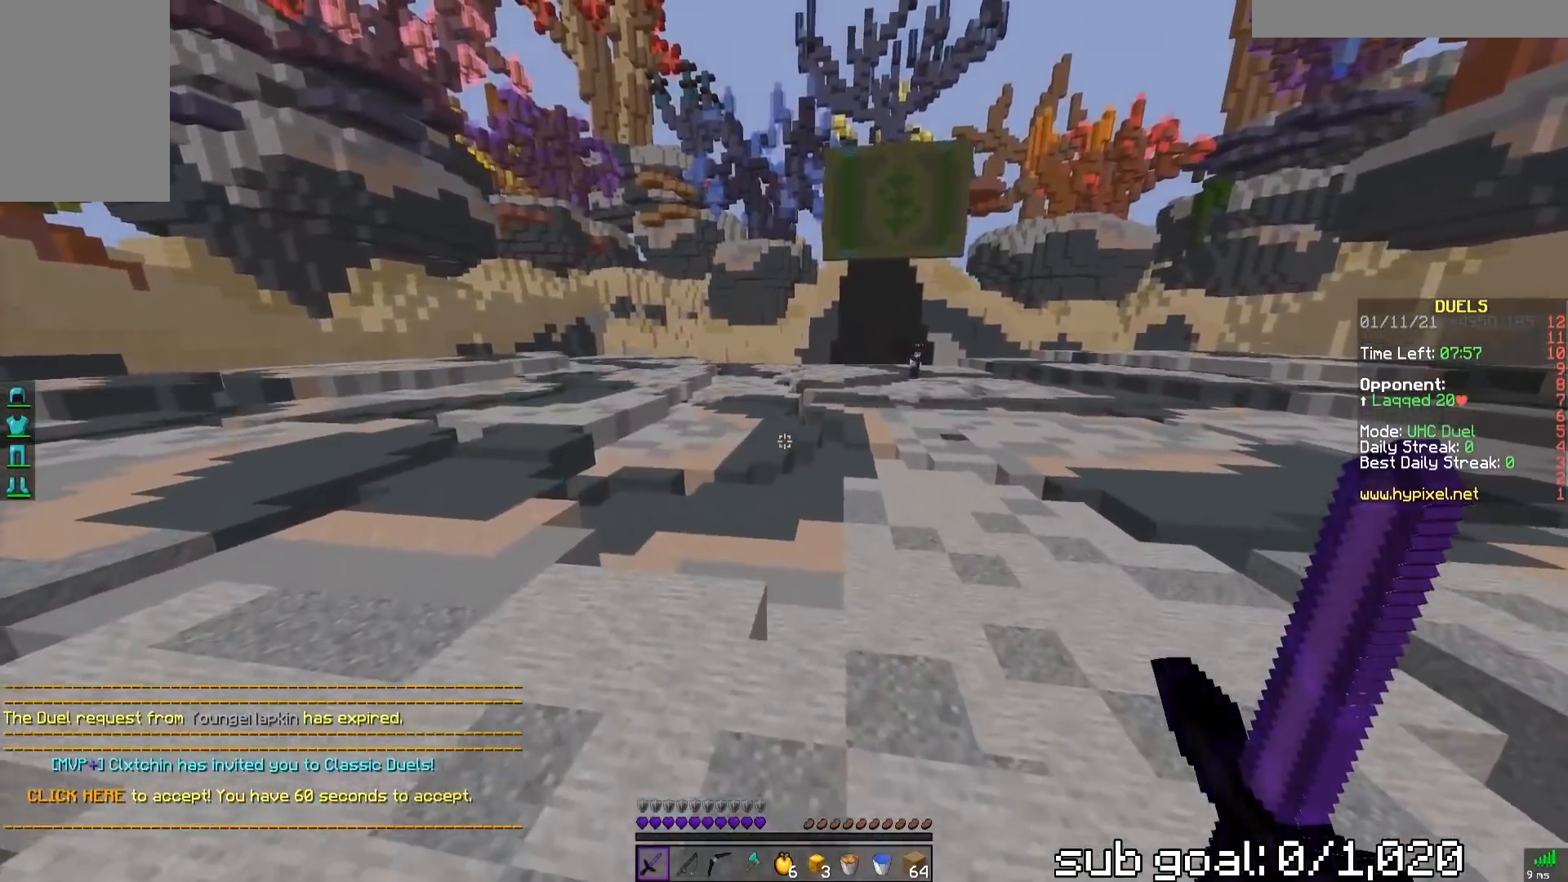
{"keys": ["a"], "mouse": ["right"], "events": [[83, "space", "down"], [250, "mouse_right", "down"], [283, "space", "up"], [367, "w", "up"]]}
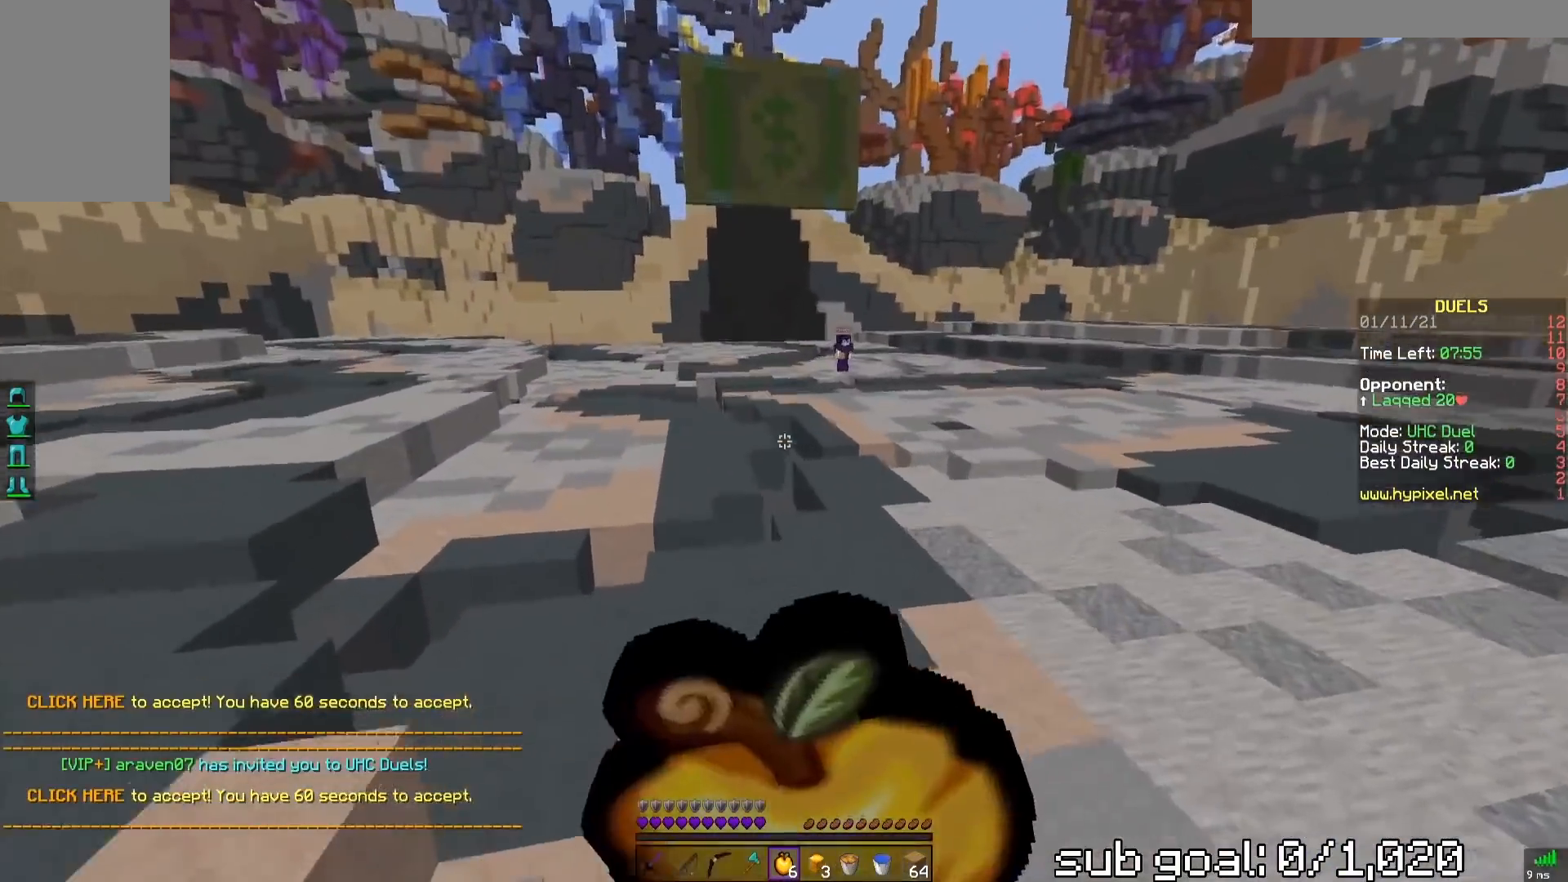
{"keys": ["a", "w"], "mouse": ["right"], "events": [[283, "s", "down"], [400, "s", "up"], [500, "w", "down"]]}
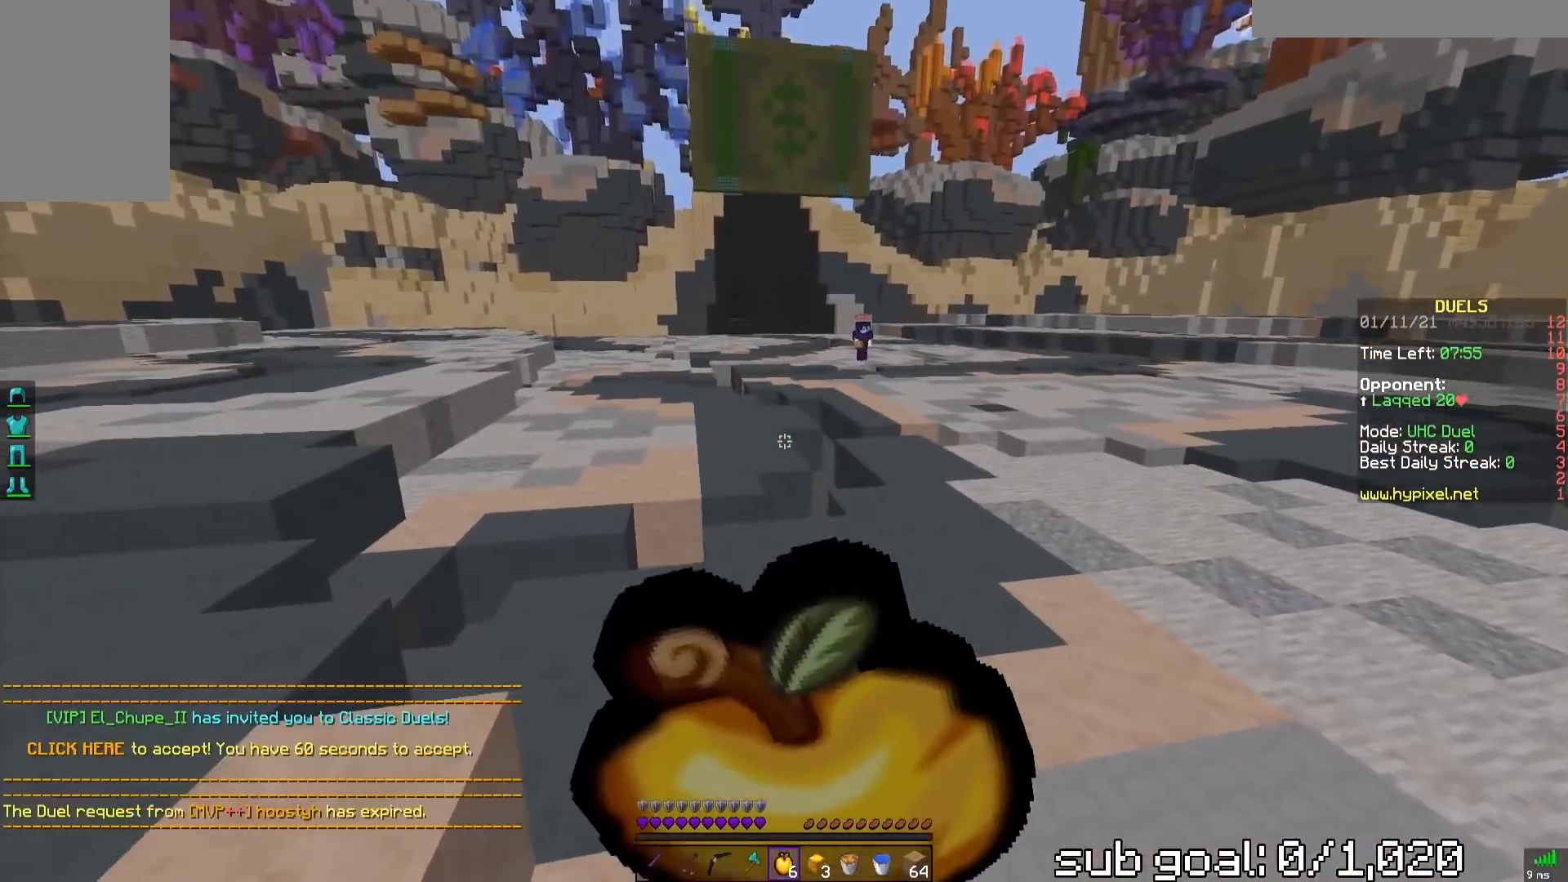
{"keys": ["w"], "mouse": [], "events": [[250, "a", "up"], [250, "mouse_right", "up"]]}
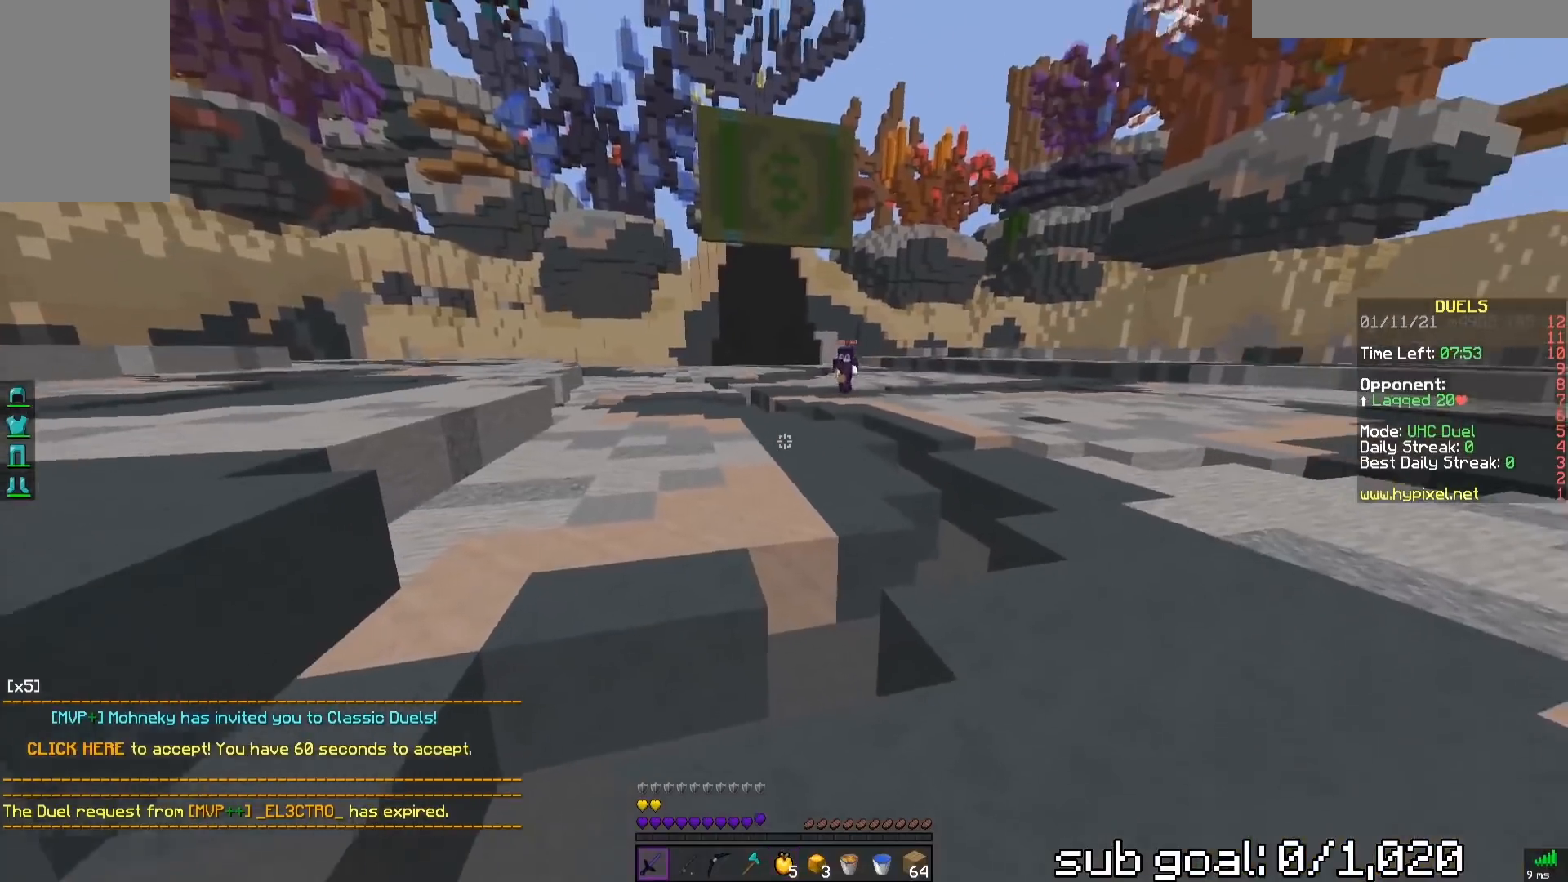
{"keys": ["a", "w"], "mouse": [], "events": [[217, "a", "down"]]}
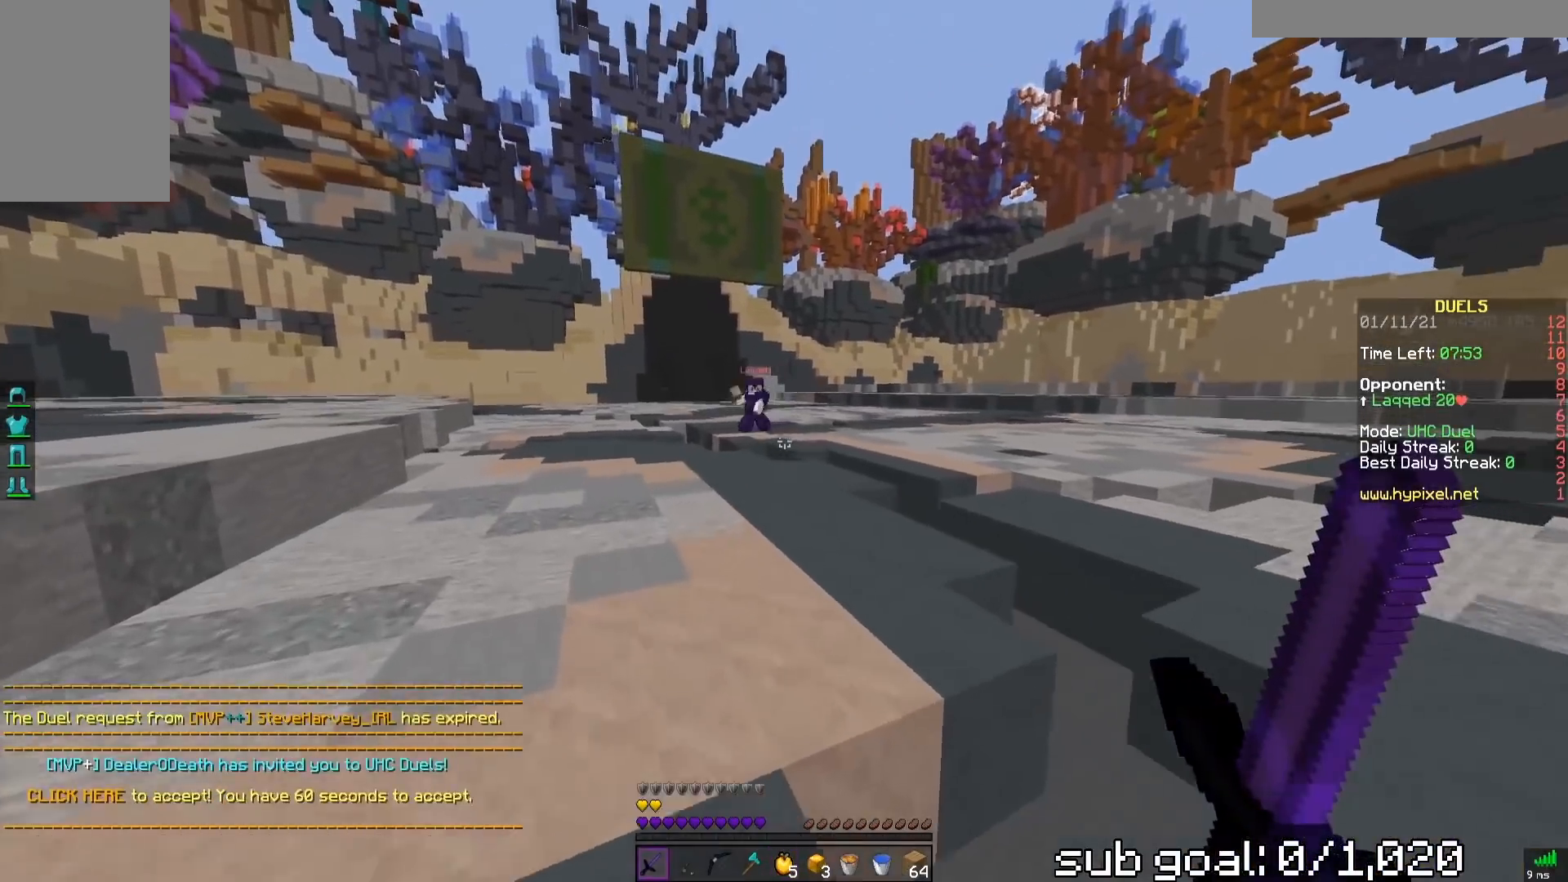
{"keys": ["a", "w"], "mouse": [], "events": [[33, "space", "down"], [267, "space", "up"]]}
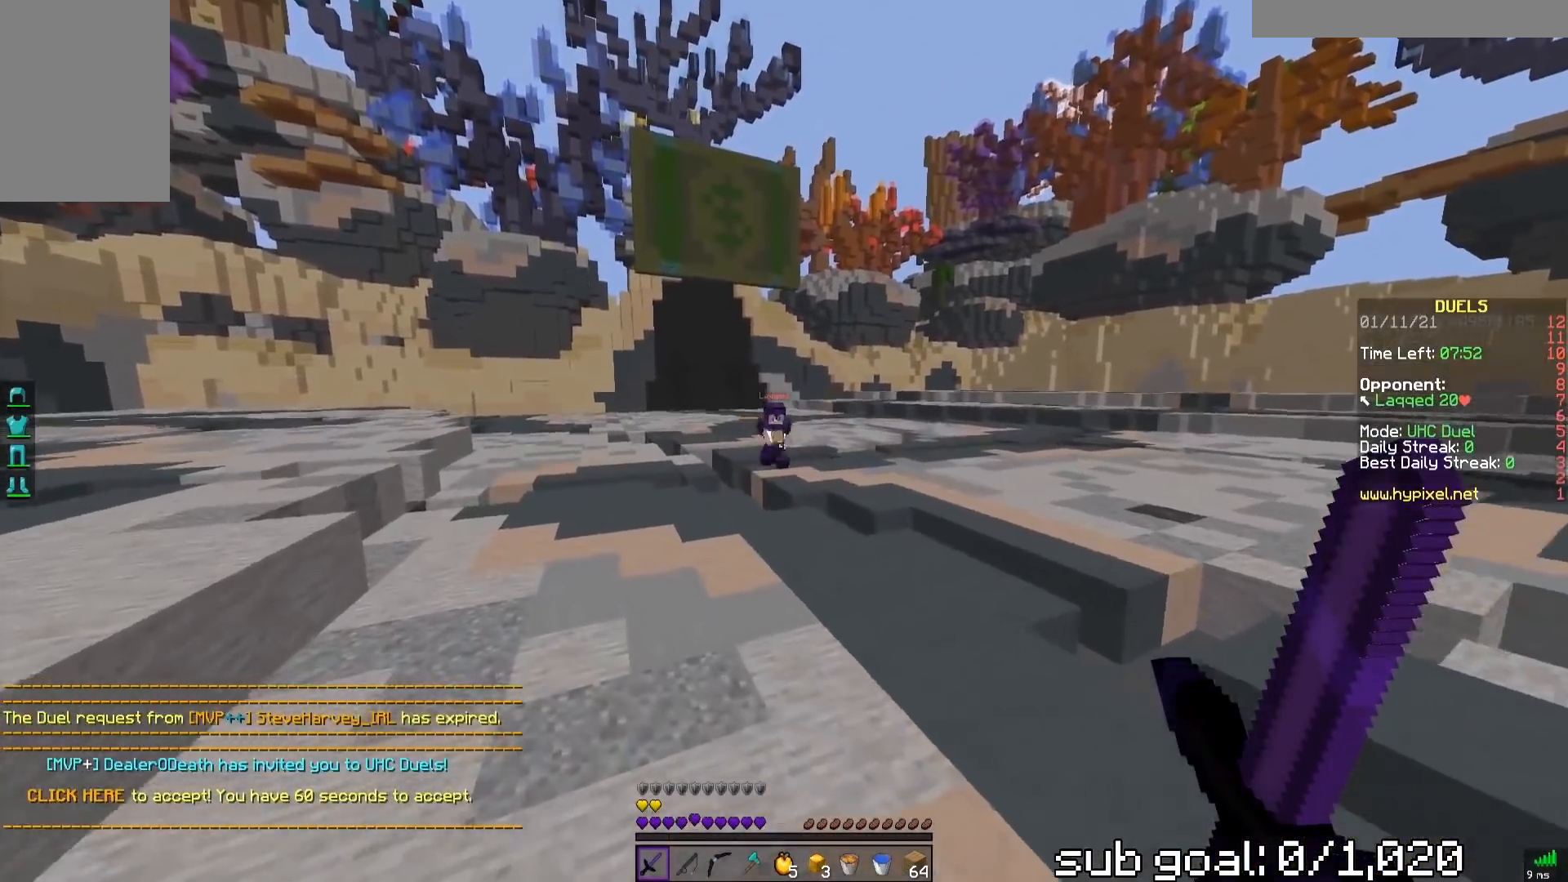
{"keys": ["w"], "mouse": [], "events": [[500, "a", "up"]]}
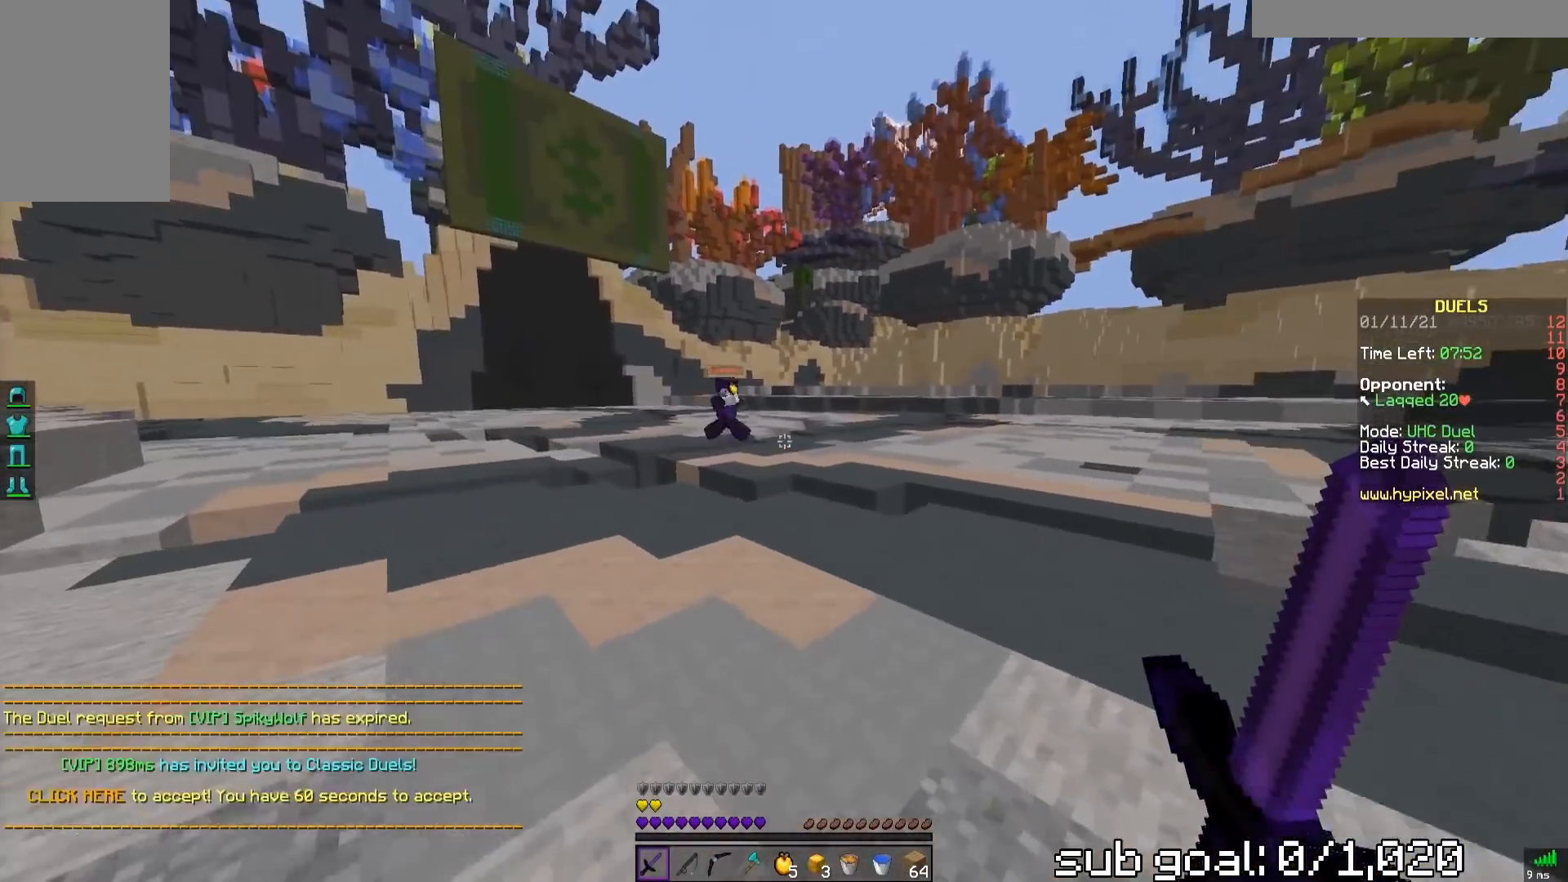
{"keys": ["w"], "mouse": [], "events": [[117, "space", "down"], [367, "space", "up"]]}
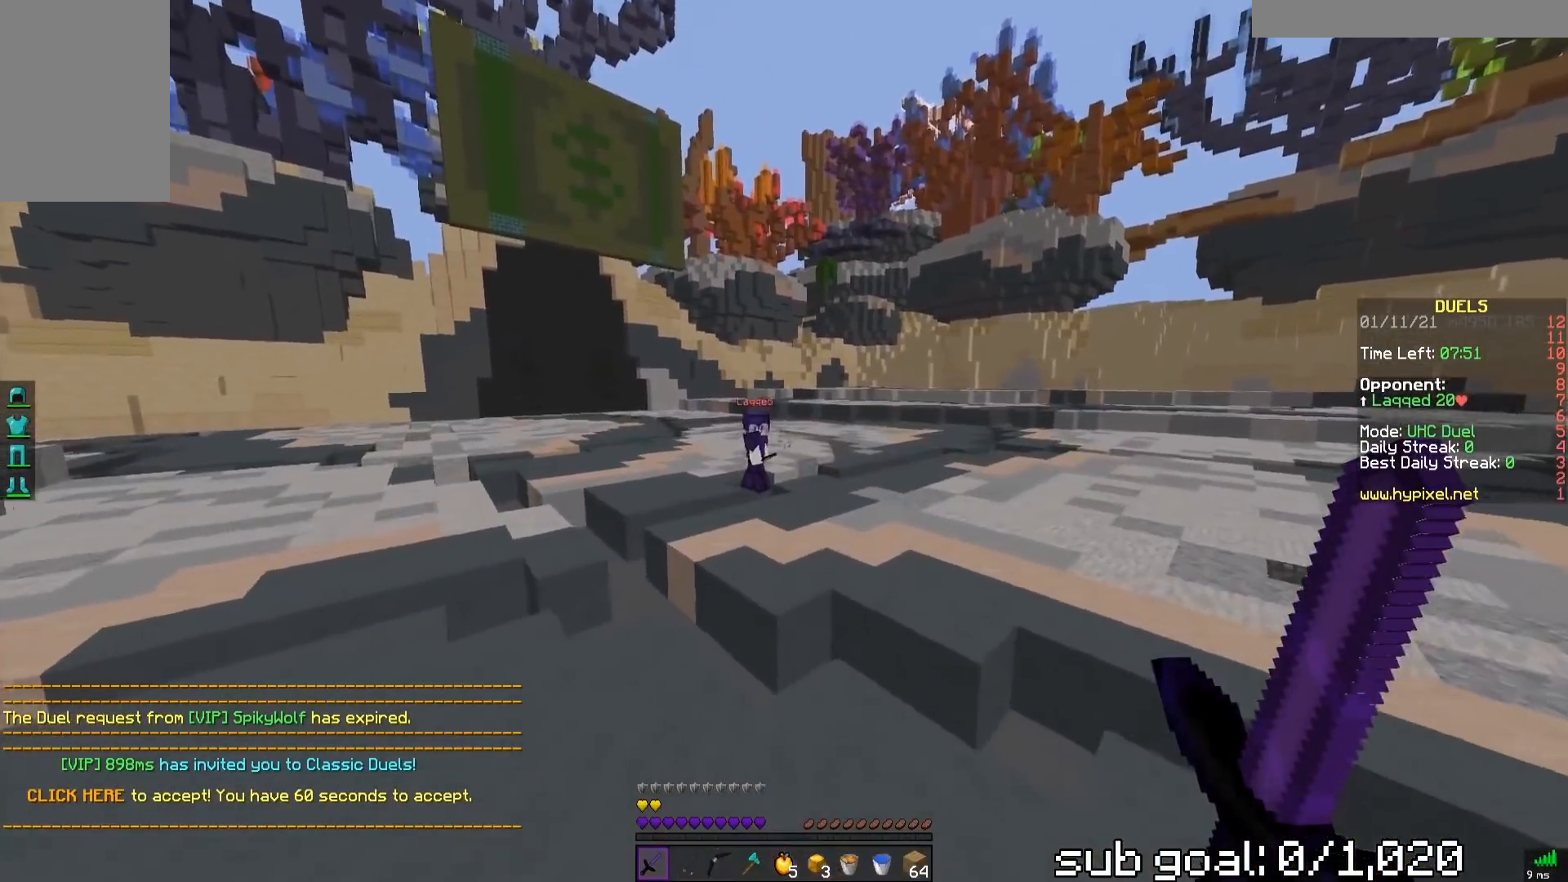
{"keys": ["space", "w"], "mouse": [], "events": [[150, "d", "down"], [300, "d", "up"], [367, "space", "down"]]}
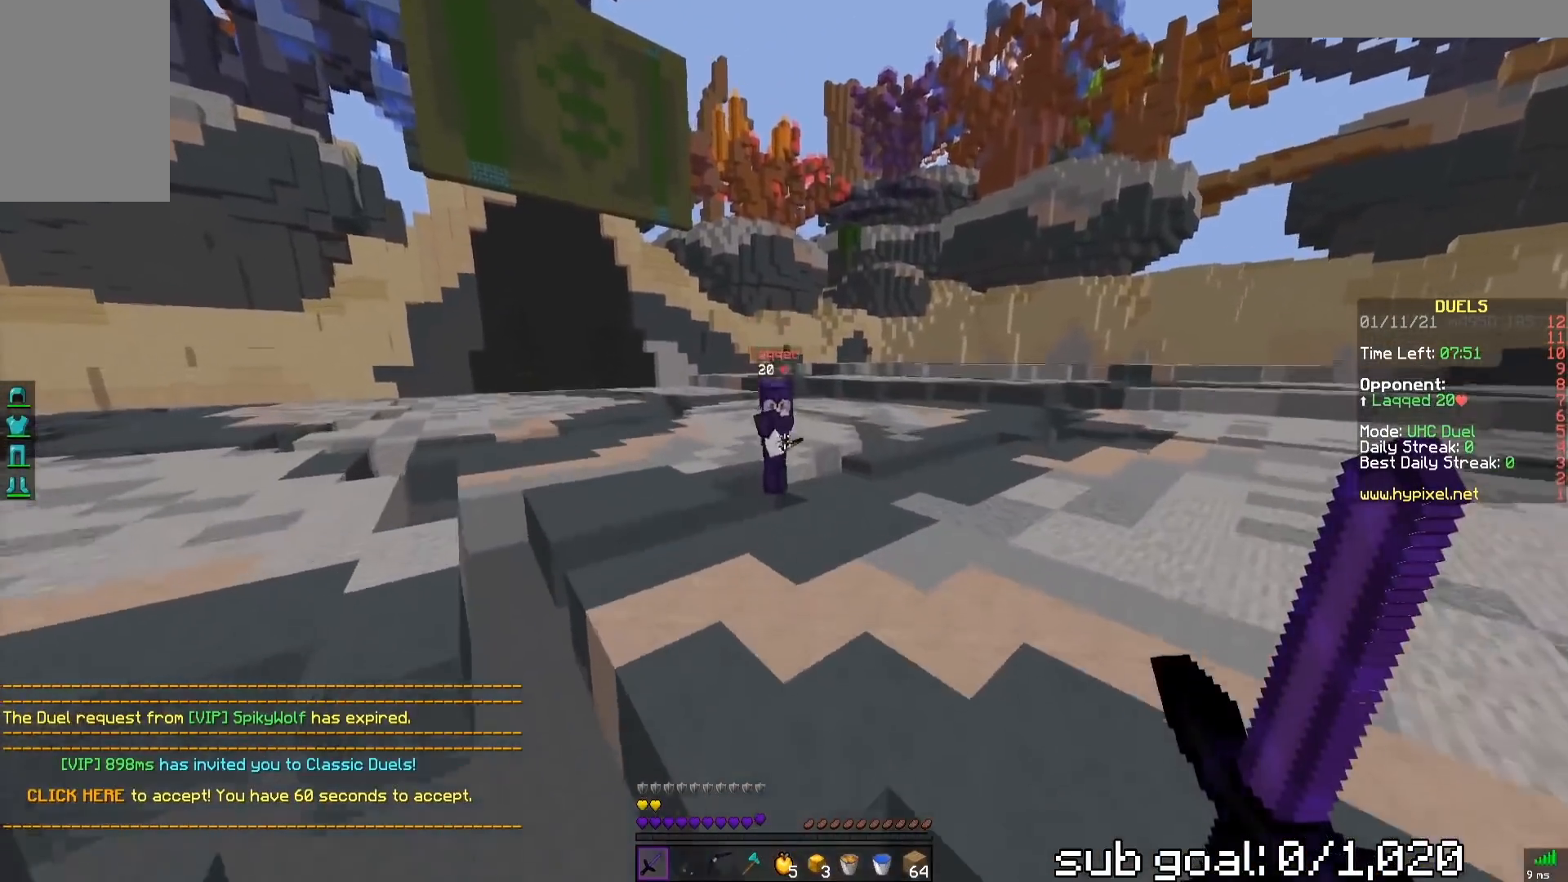
{"keys": ["a", "w"], "mouse": ["left"], "events": [[100, "space", "up"], [300, "mouse_left", "down"], [367, "a", "down"], [417, "mouse_left", "up"], [467, "mouse_left", "down"]]}
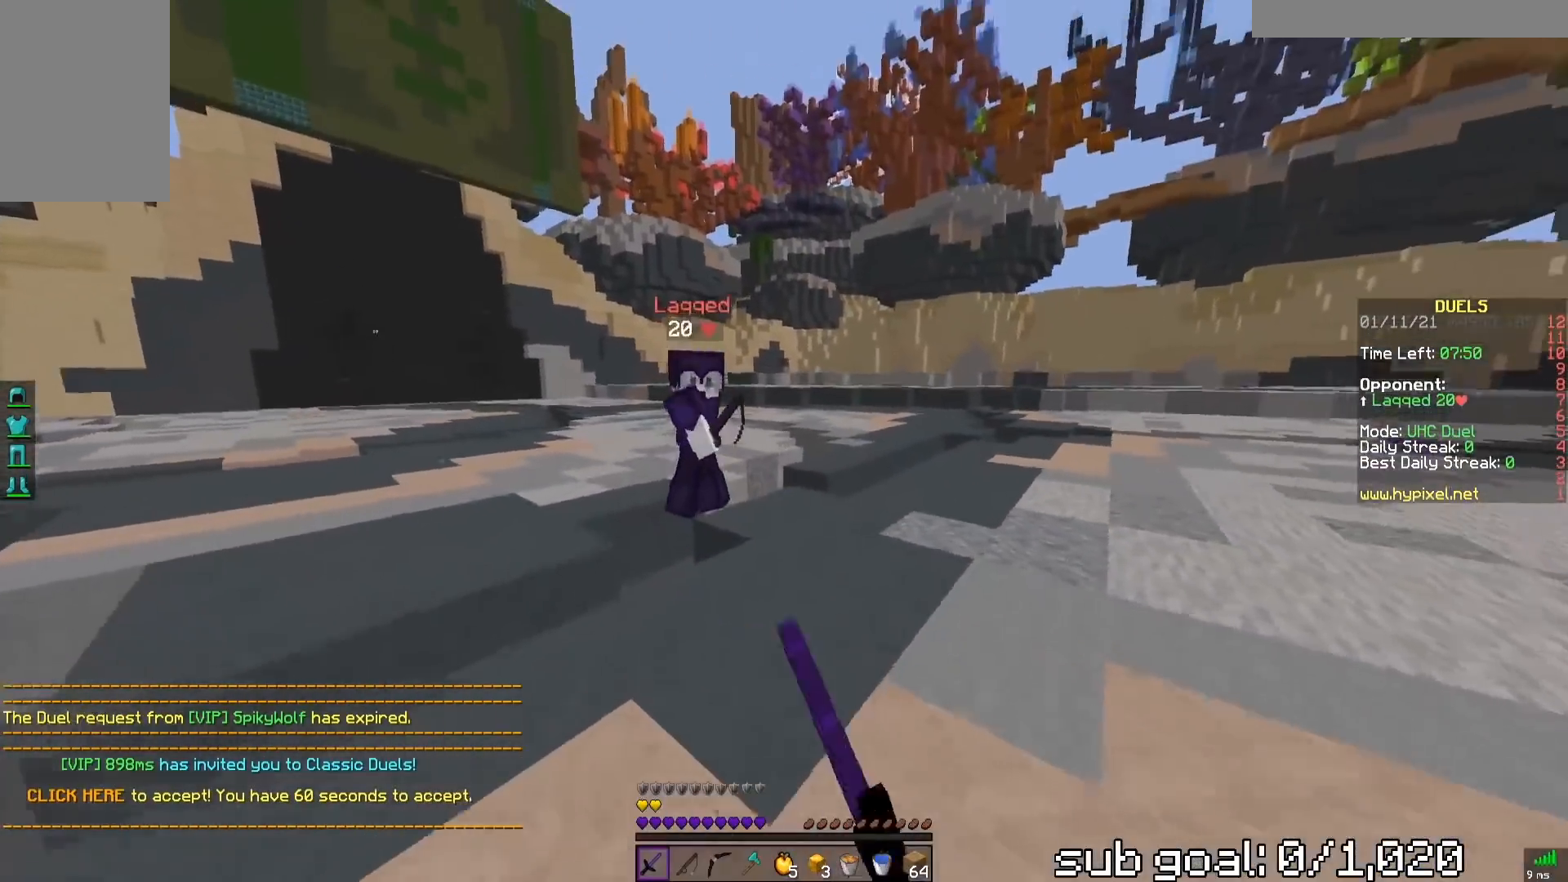
{"keys": ["a", "w"], "mouse": ["left"], "events": []}
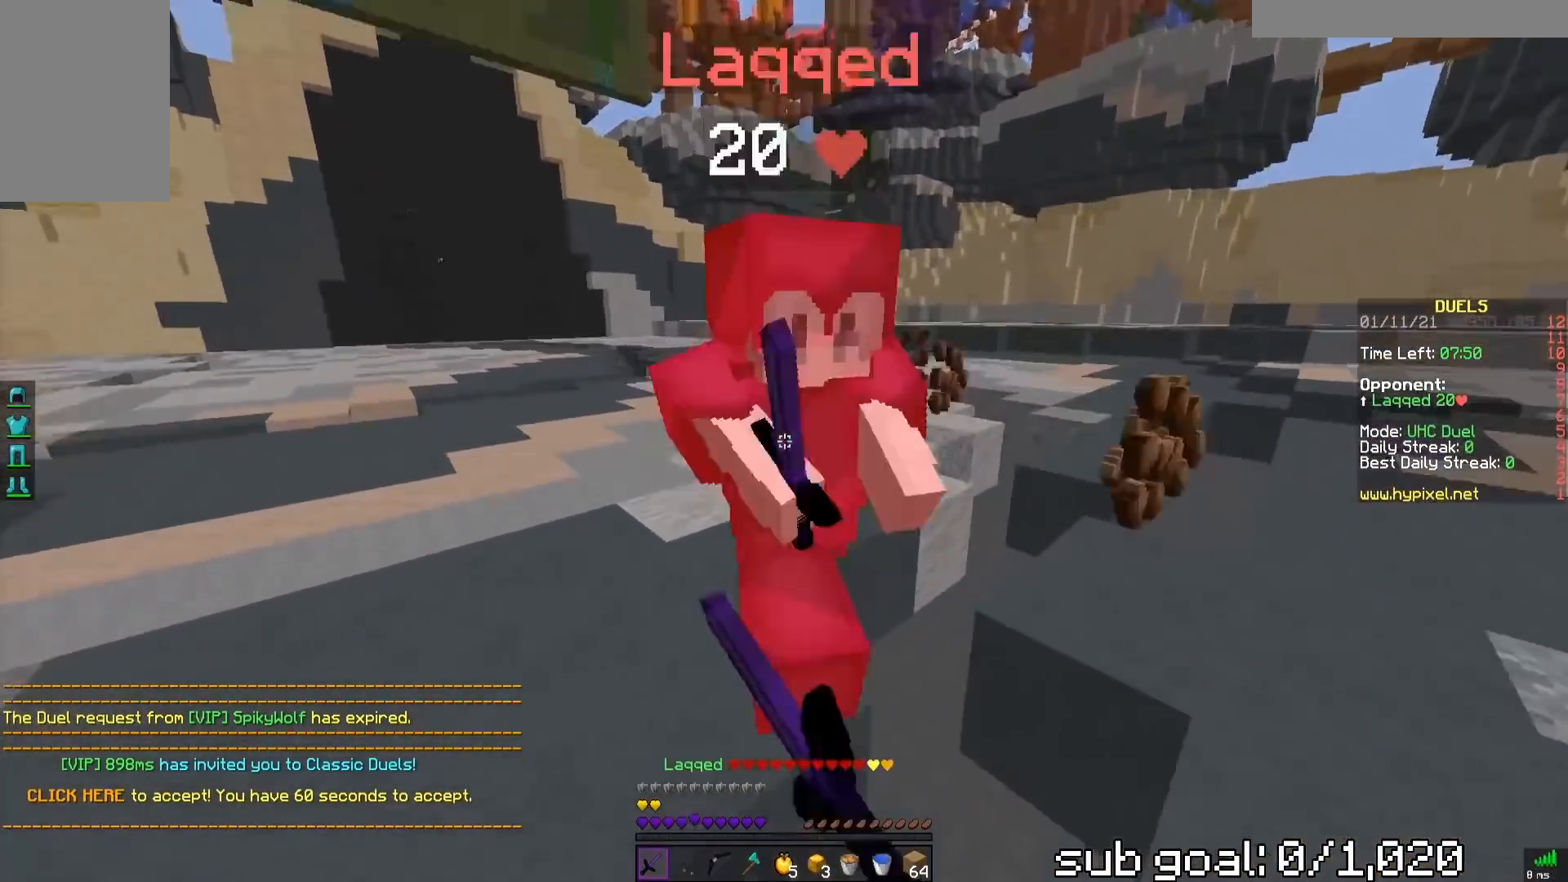
{"keys": ["a", "w"], "mouse": ["left"], "events": [[133, "mouse_left", "up"], [167, "mouse_left", "down"]]}
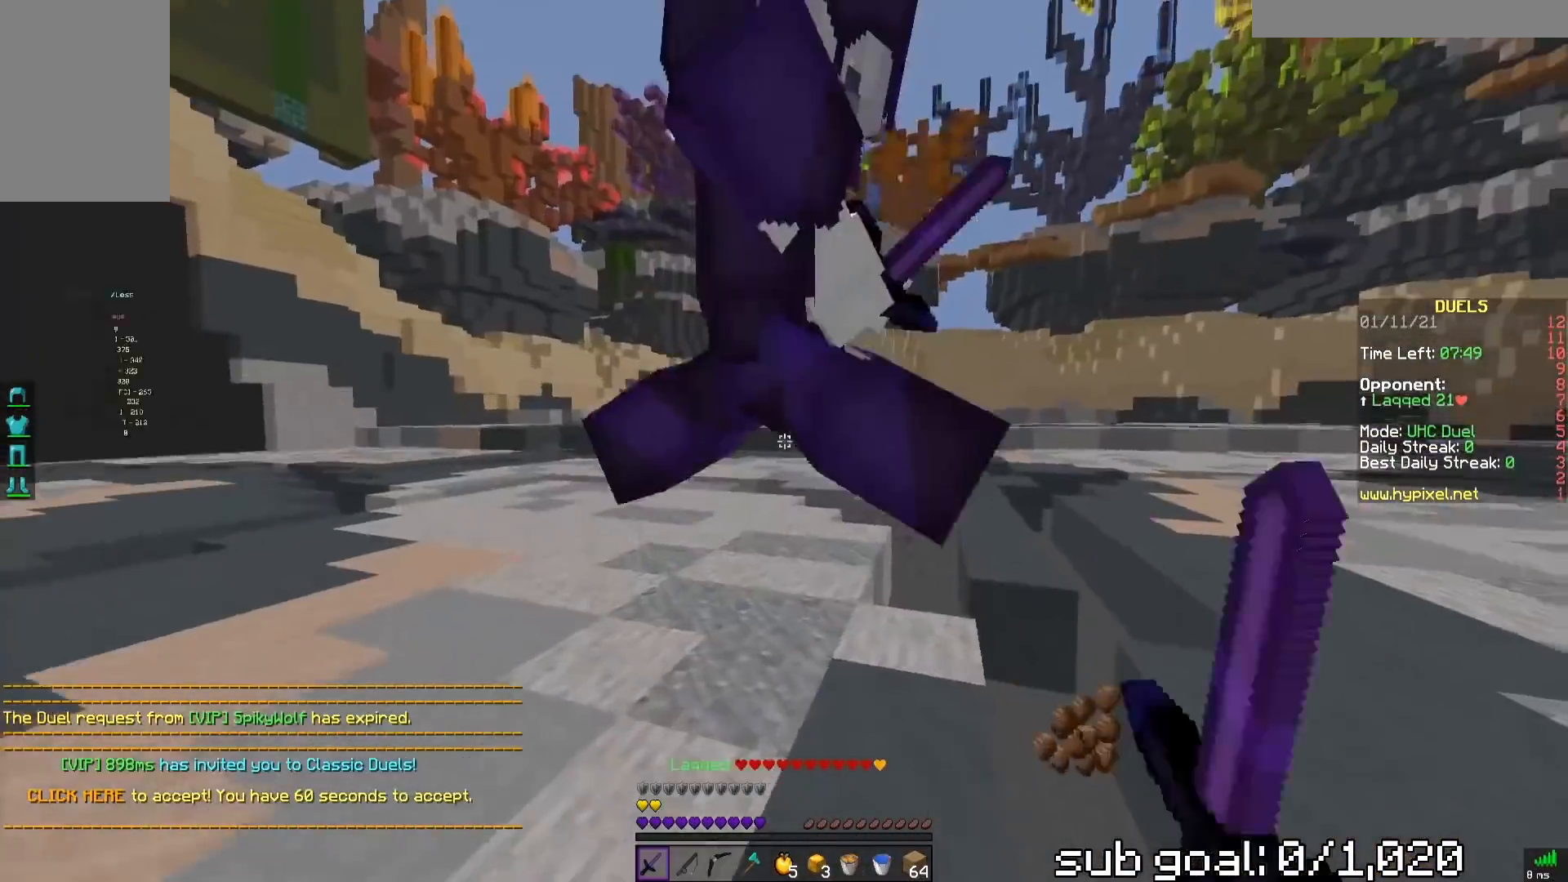
{"keys": ["a", "w"], "mouse": ["left"], "events": []}
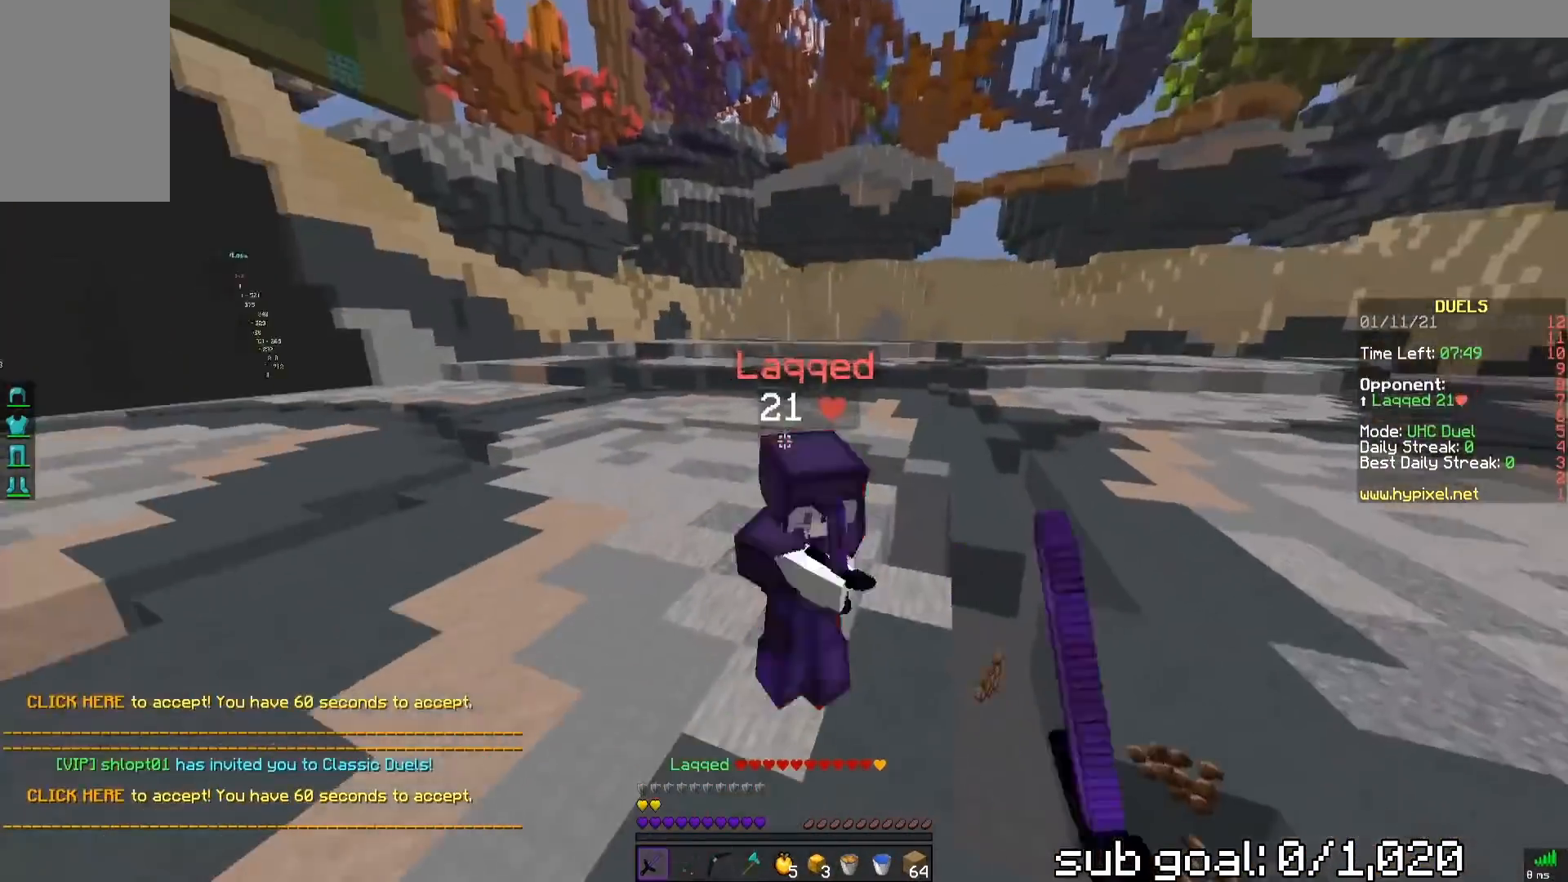
{"keys": ["d", "w"], "mouse": ["left"], "events": [[83, "d", "down"], [150, "a", "up"]]}
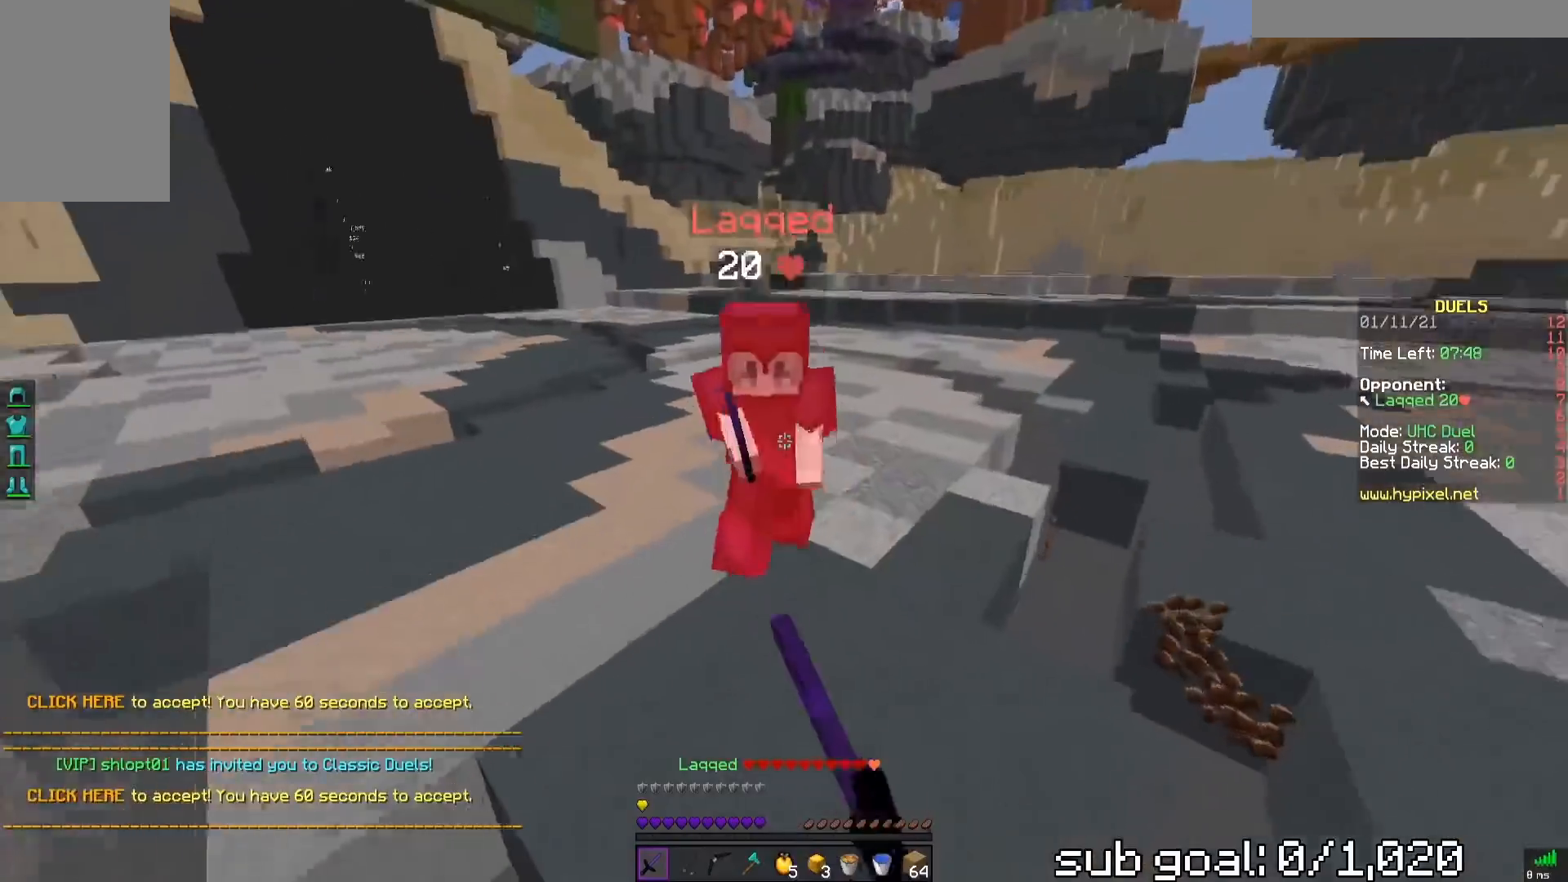
{"keys": ["d", "w"], "mouse": ["left"], "events": []}
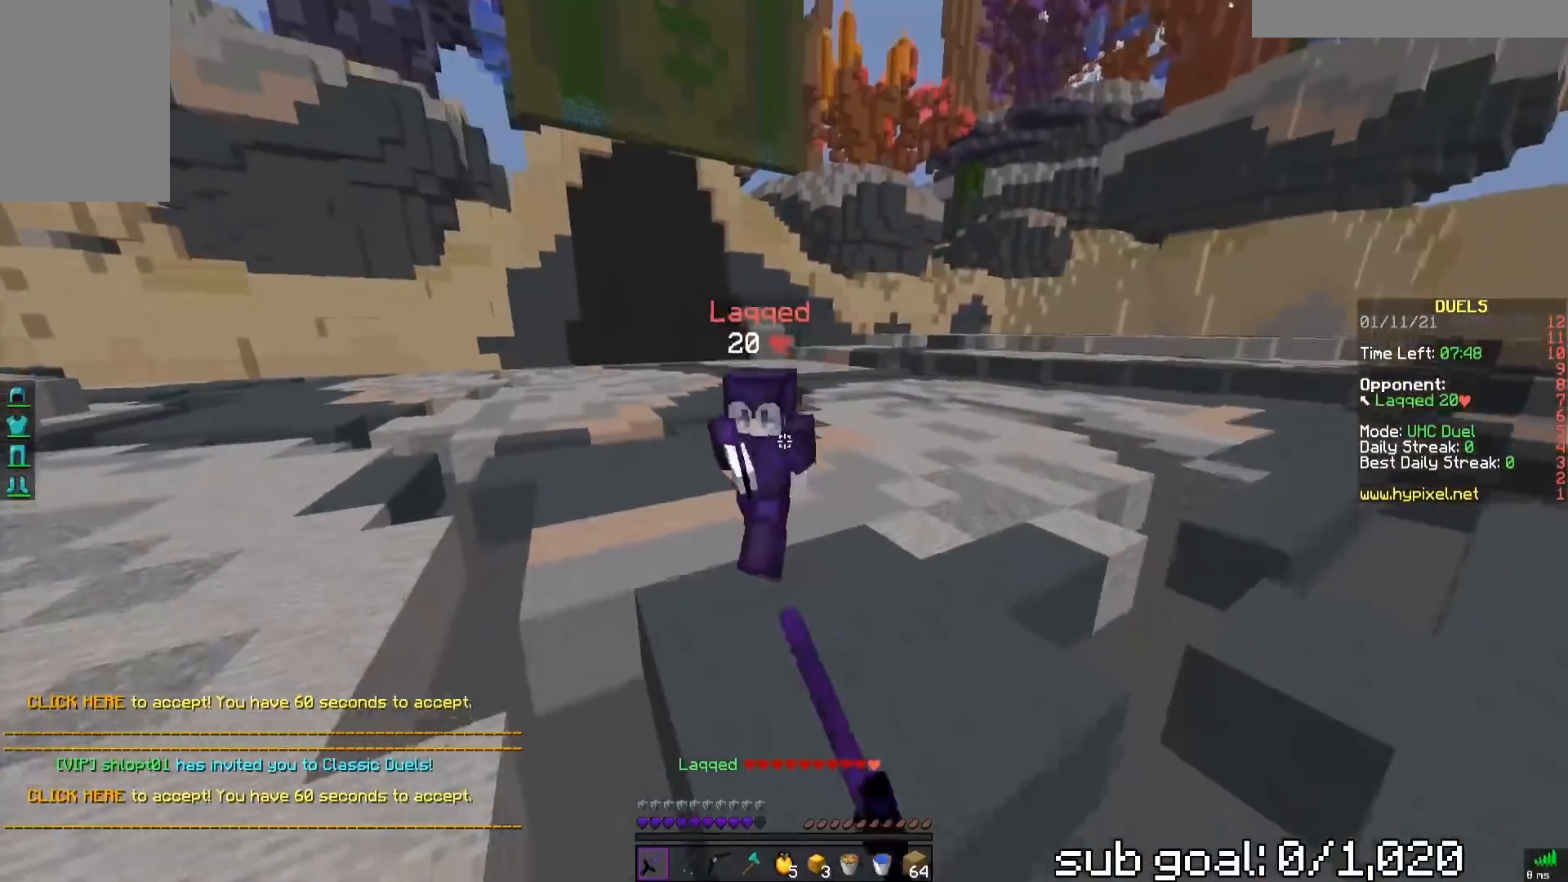
{"keys": ["a", "w"], "mouse": ["left"], "events": [[200, "d", "up"], [217, "a", "down"]]}
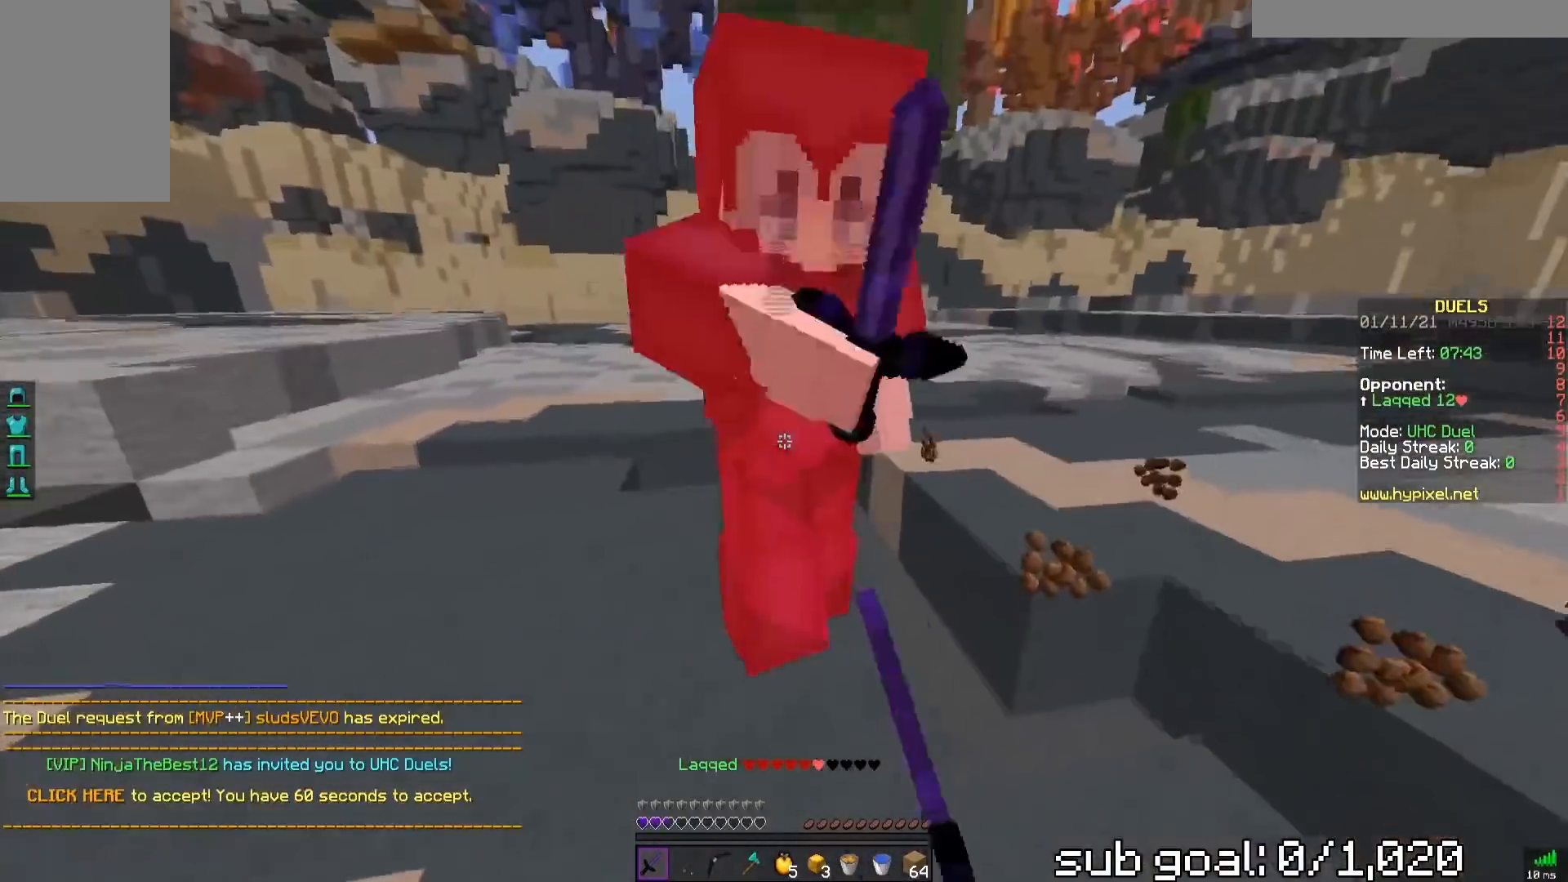
{"keys": ["a", "w"], "mouse": ["left"], "events": []}
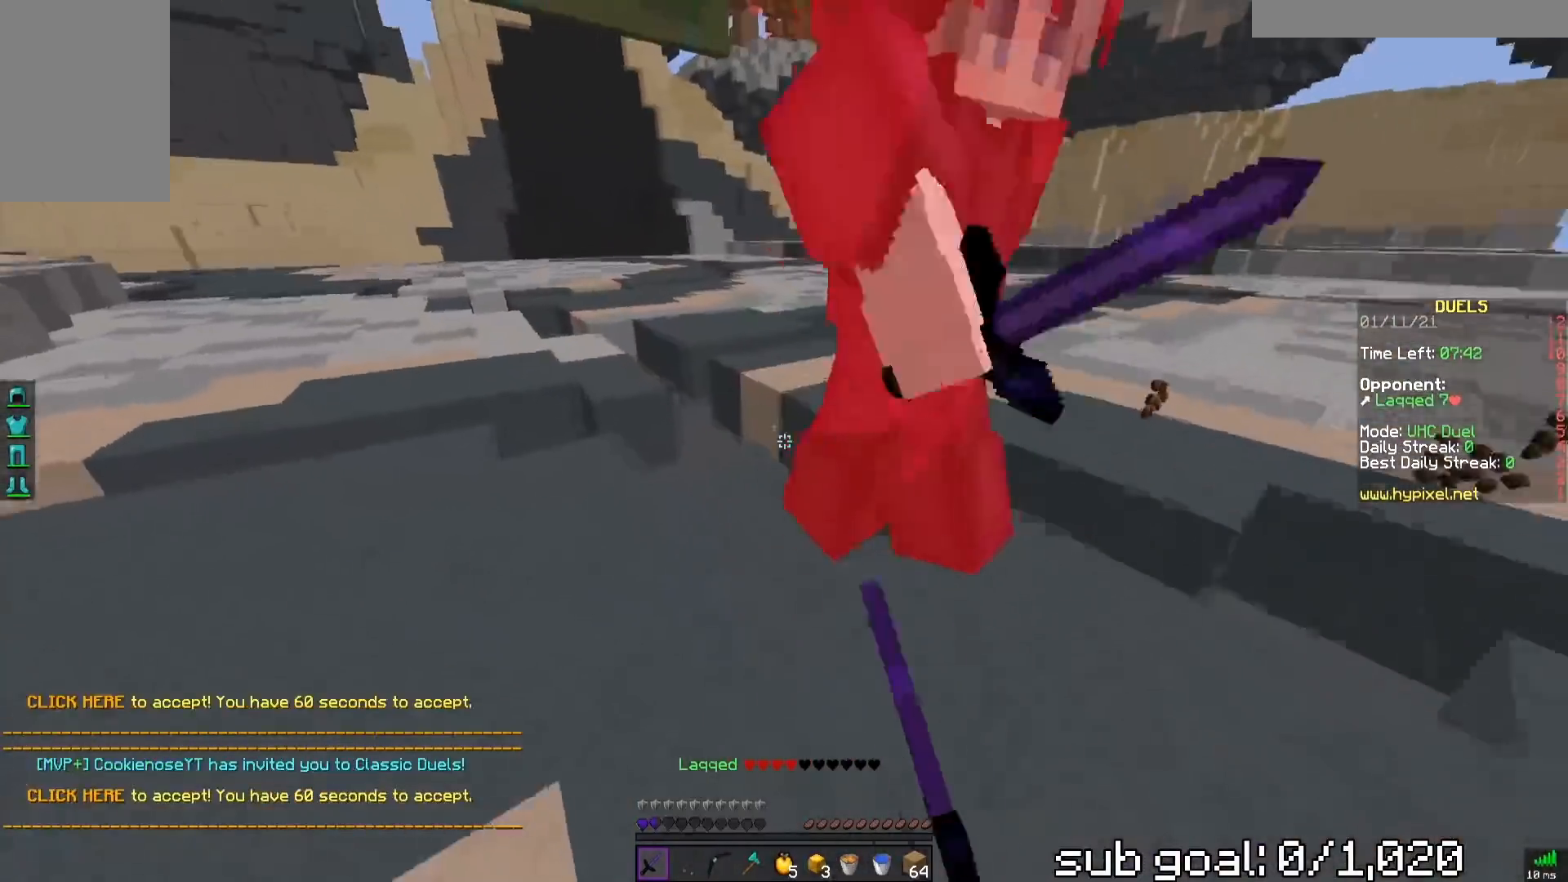
{"keys": ["a", "w"], "mouse": ["right"], "events": [[133, "mouse_right", "down"], [200, "mouse_left", "up"]]}
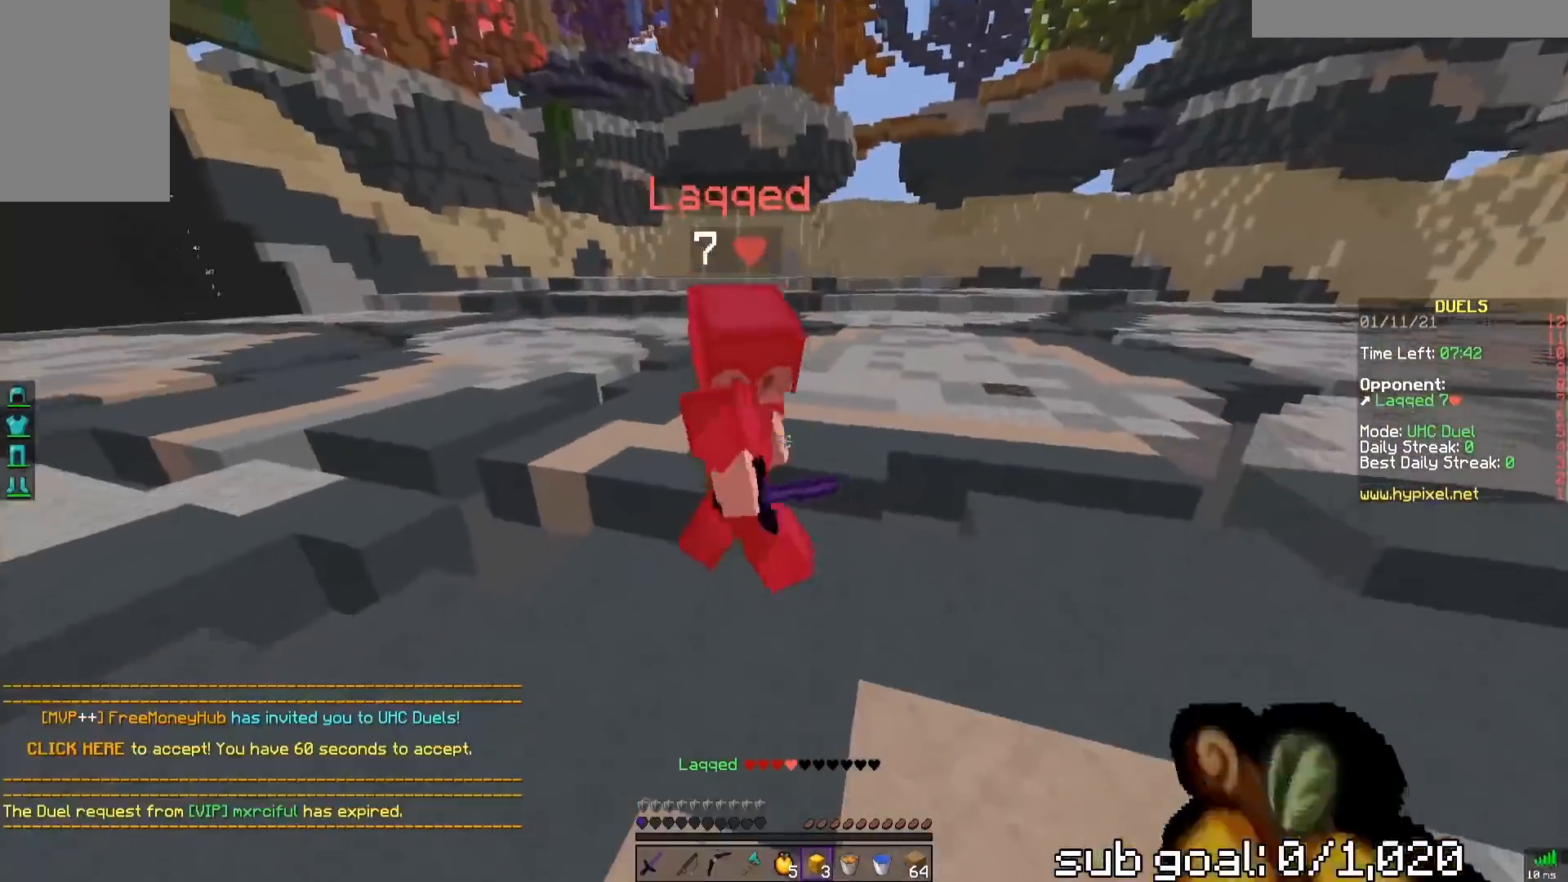
{"keys": [], "mouse": []}
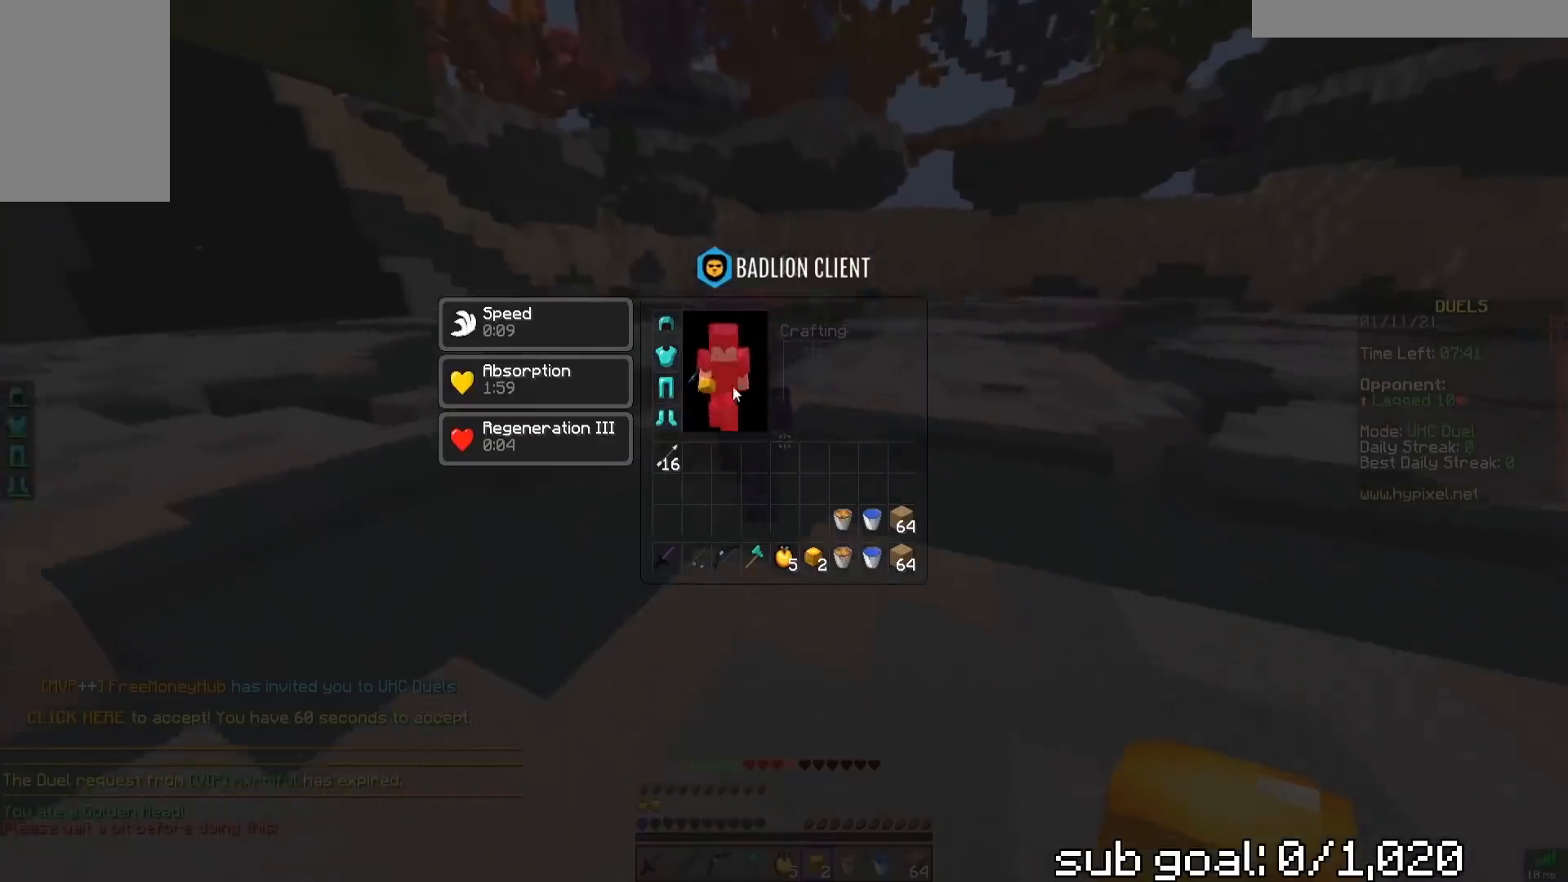
{"keys": ["w"], "mouse": ["left"], "events": [[267, "w", "down"], [367, "mouse_left", "down"]]}
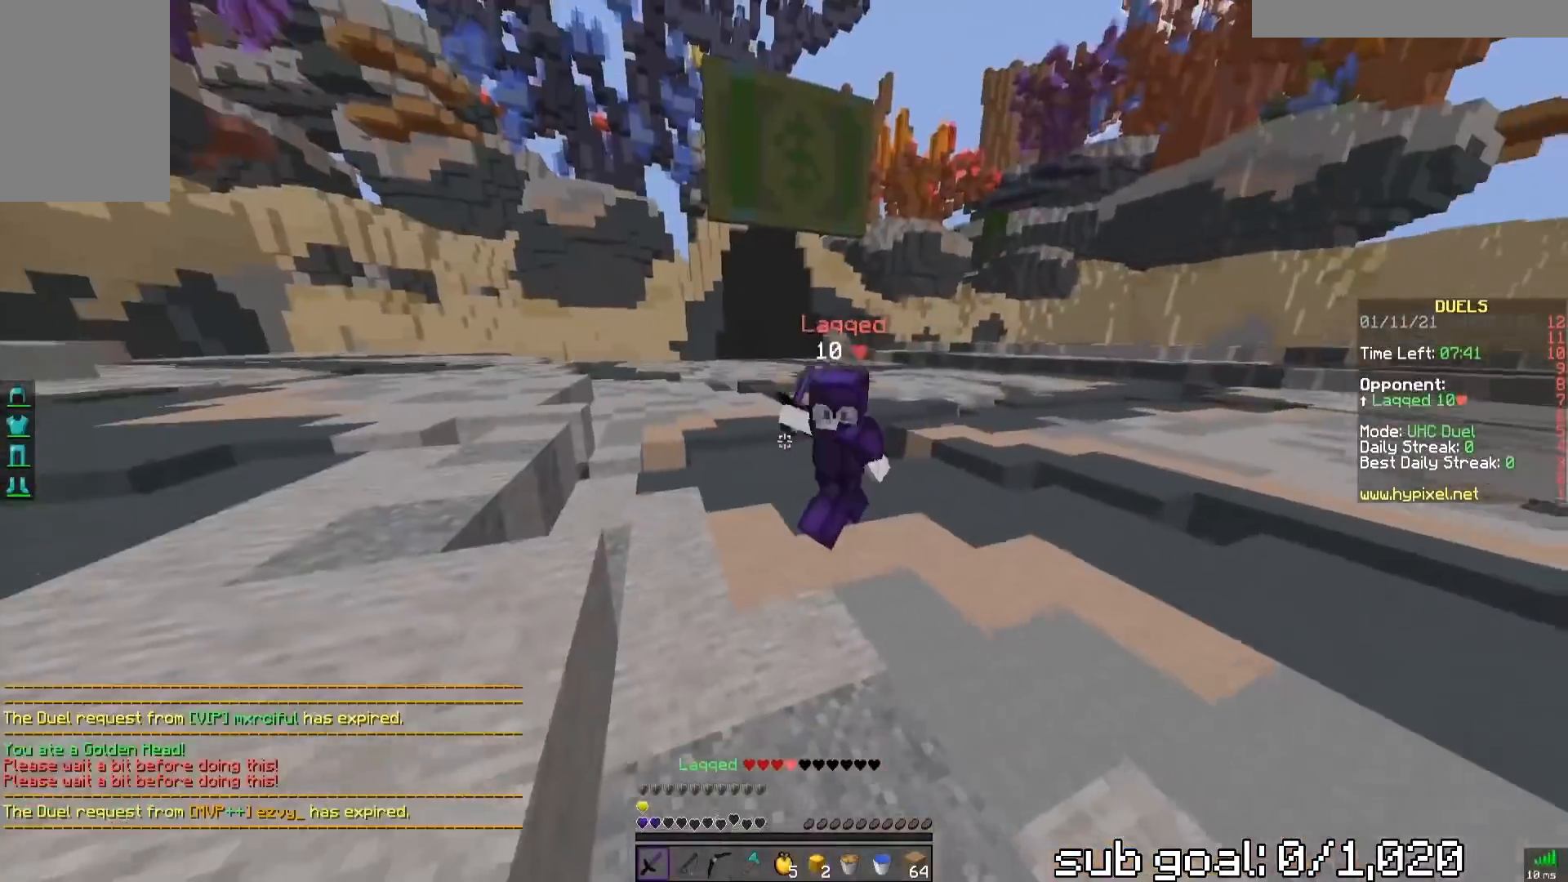
{"keys": ["a", "w"], "mouse": ["left"], "events": [[450, "a", "down"]]}
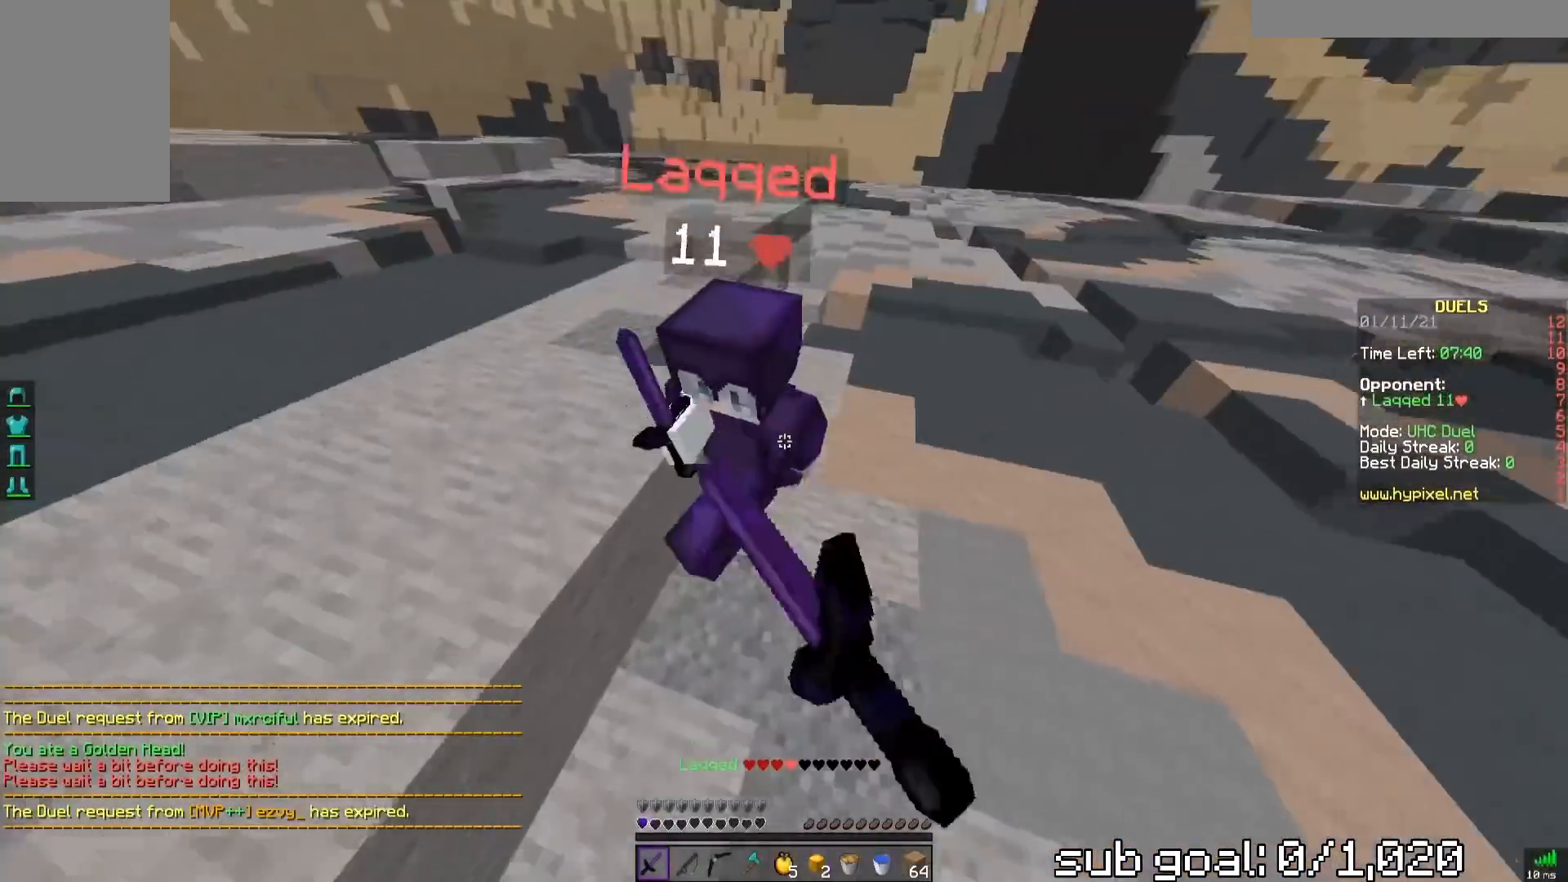
{"keys": ["a", "space", "w"], "mouse": ["left"], "events": [[317, "space", "down"], [383, "mouse_left", "up"], [400, "mouse_left", "down"]]}
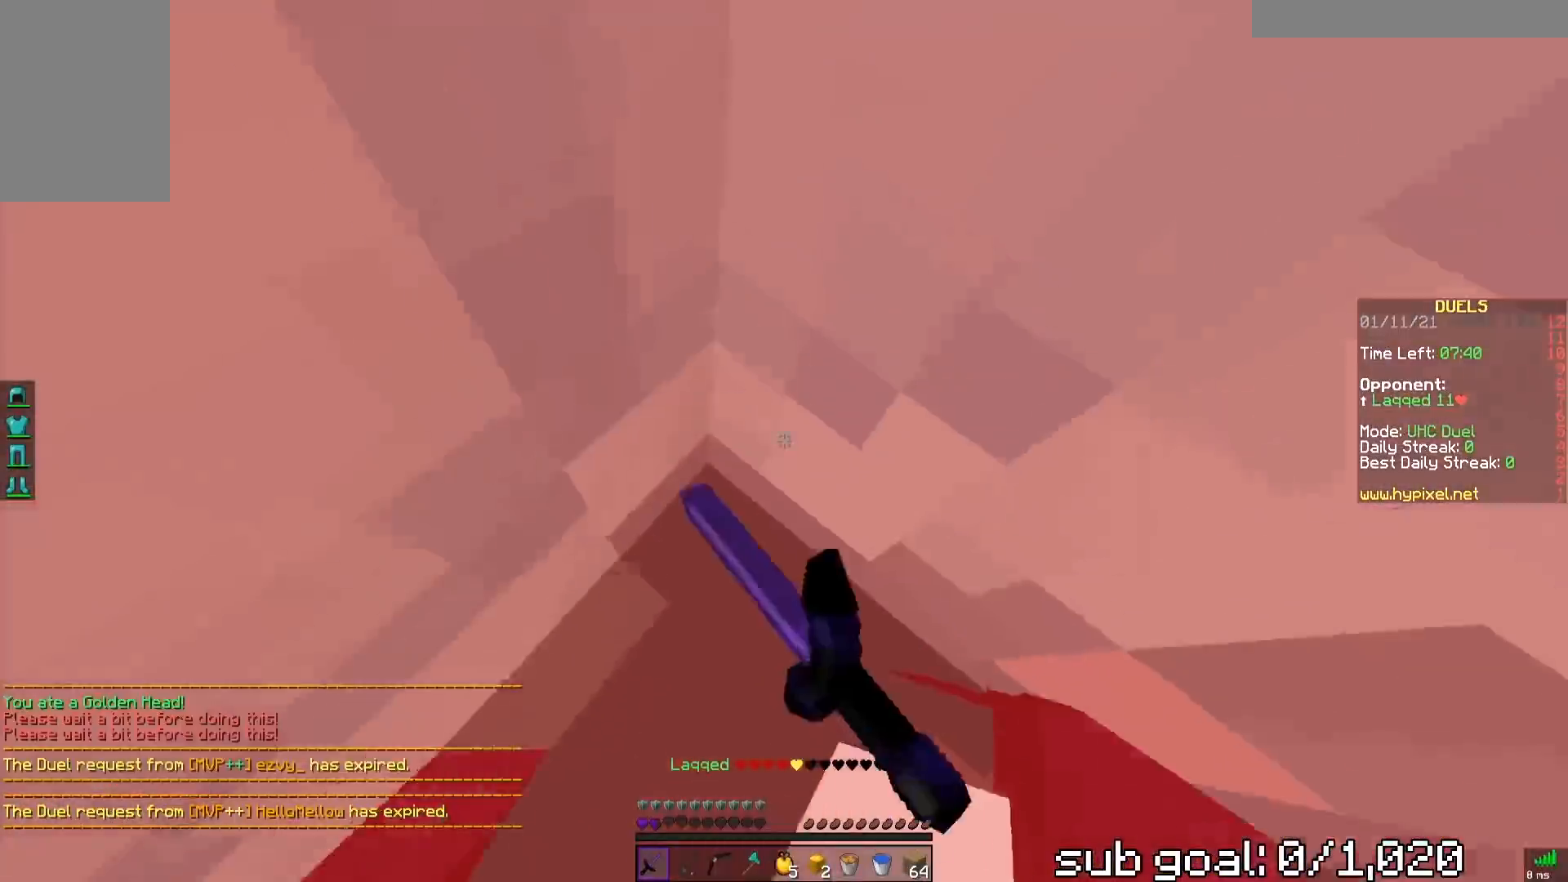
{"keys": ["a", "w"], "mouse": ["left"], "events": [[50, "space", "up"]]}
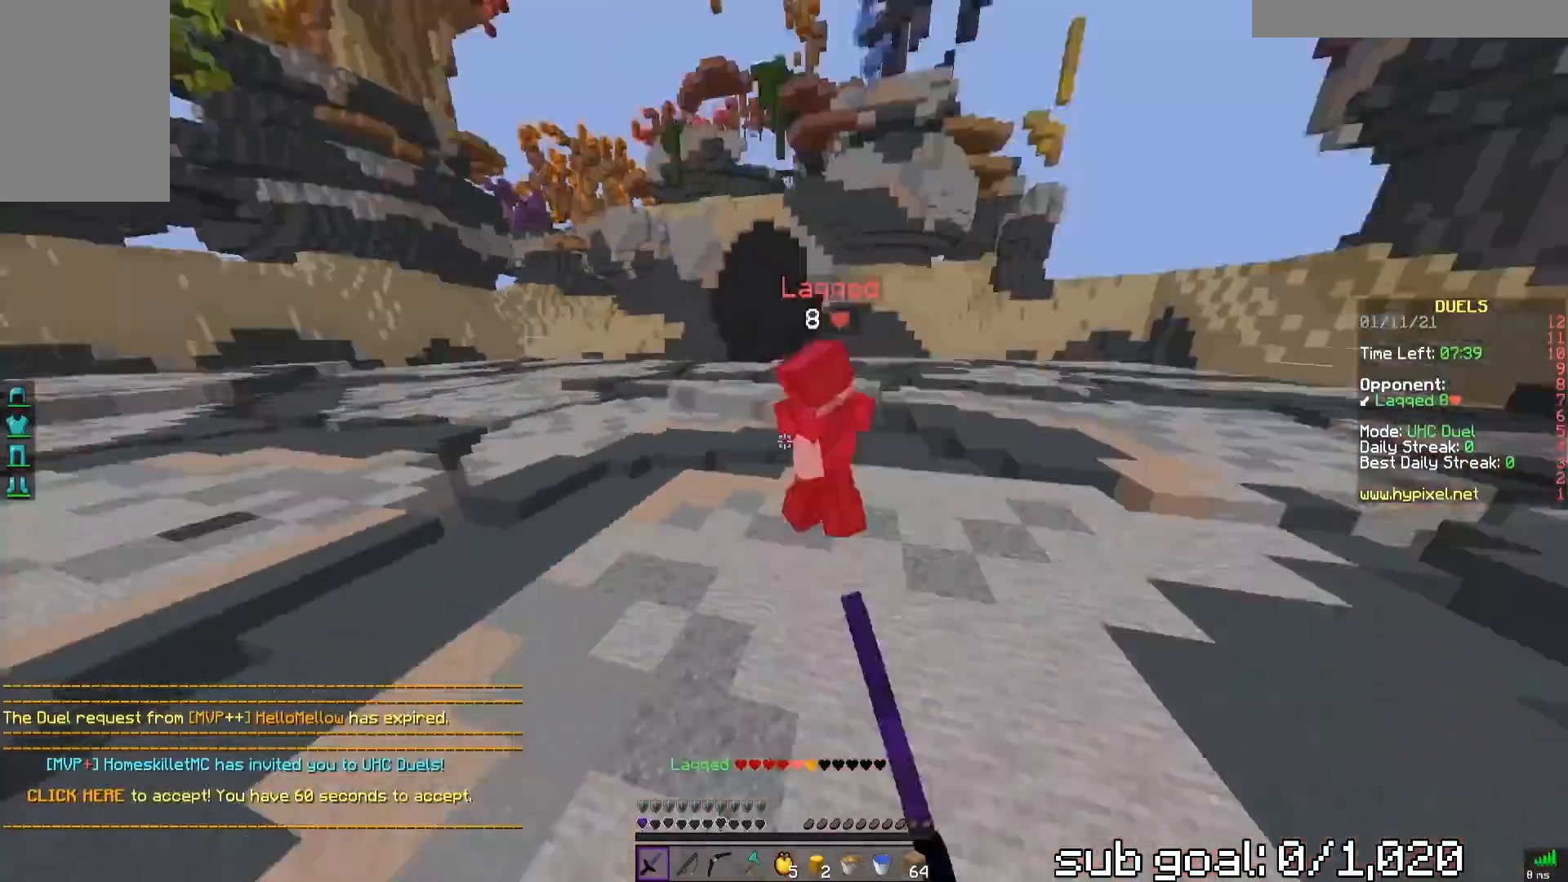
{"keys": ["a", "s", "space"], "mouse": ["right"], "events": [[17, "mouse_left", "up"], [17, "mouse_right", "down"], [33, "w", "up"], [100, "s", "down"], [200, "space", "down"]]}
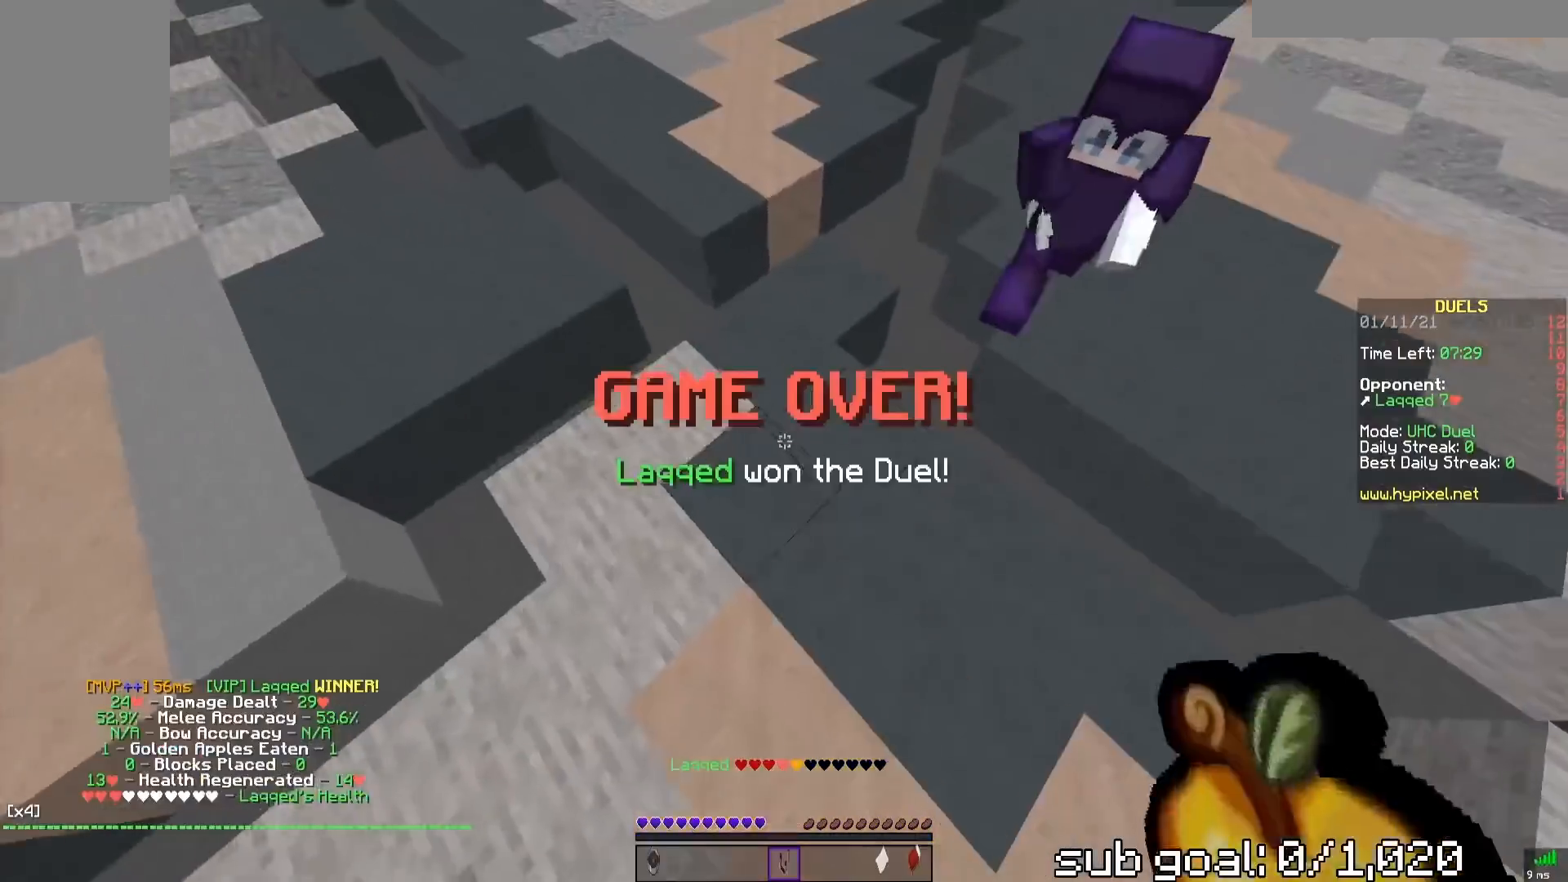
{"keys": ["a", "s", "space"], "mouse": [], "events": [[500, "mouse_right", "up"]]}
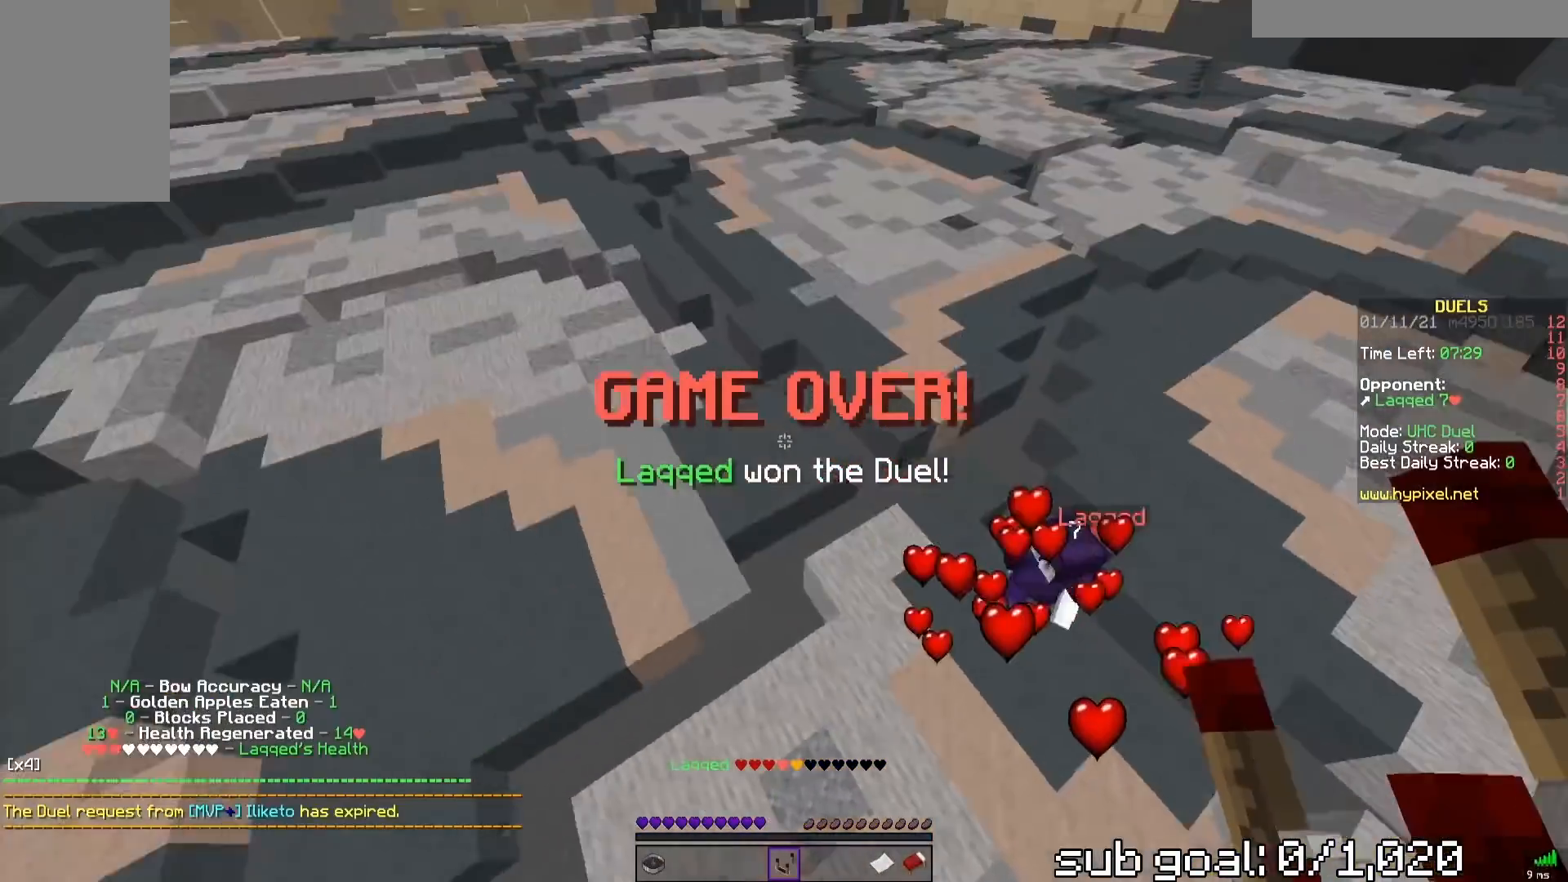
{"keys": ["a", "w"], "mouse": [], "events": [[33, "space", "up"], [167, "s", "up"], [317, "a", "up"], [367, "w", "down"], [467, "a", "down"]]}